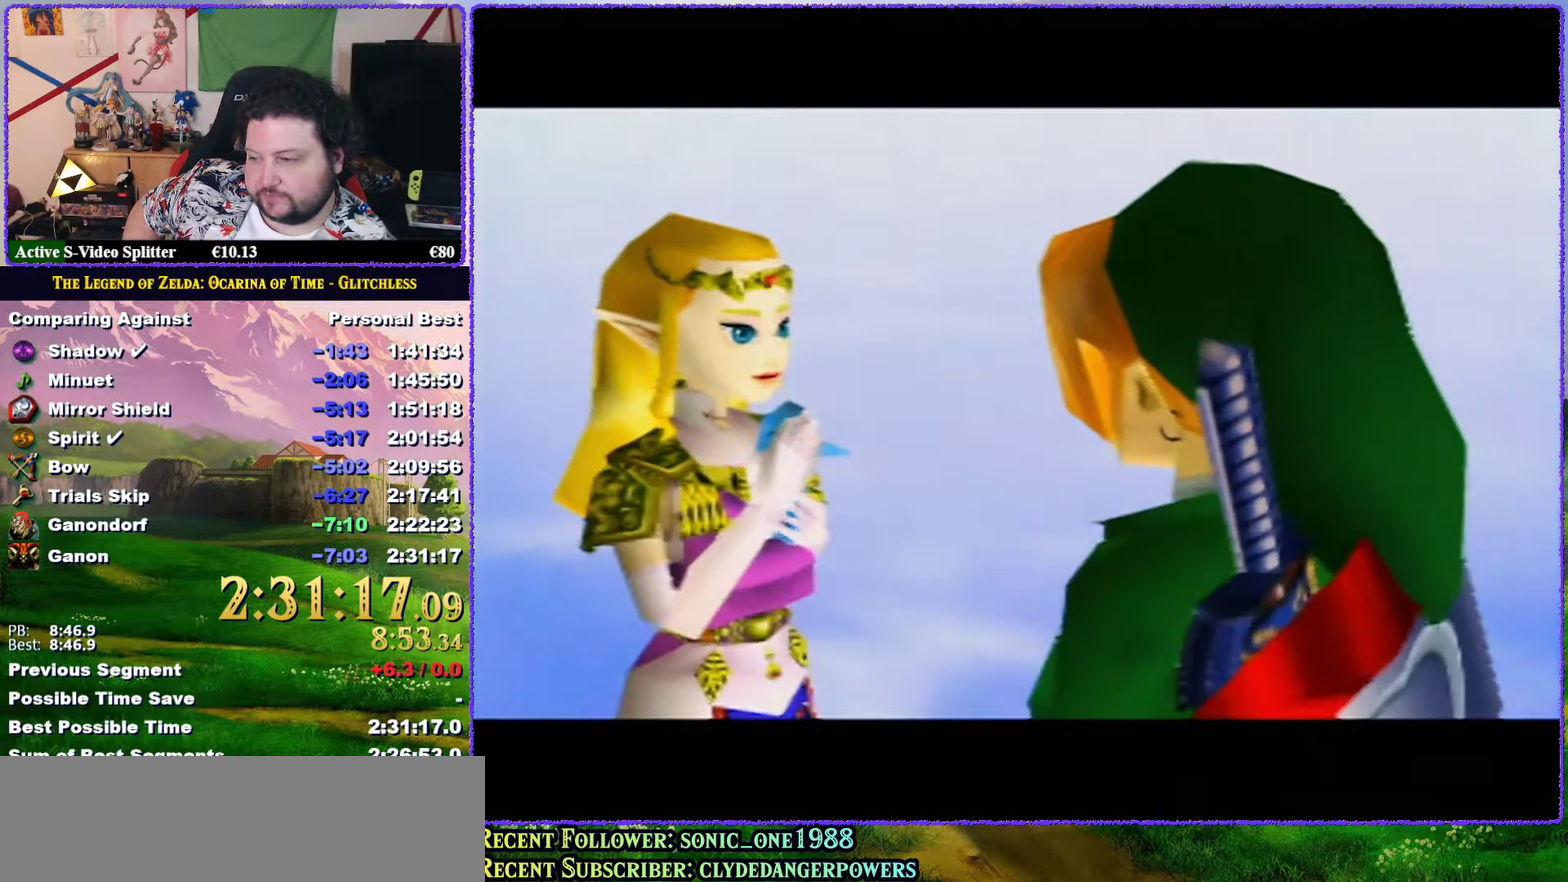
Gameplay with a controller (Nintendo layout); each line is a JSON object with the inputs held at the frame after it. "events" lists button and stick changes between this image and that frame as [ms after this image, input, new state], when the widget could be followed in between. Not read: L3 R3 left_stick.
{"buttons": [], "events": [[33, "A", "down"], [33, "B", "down"], [83, "A", "up"], [83, "B", "up"], [200, "A", "down"], [200, "B", "down"], [267, "A", "up"], [267, "B", "up"], [350, "A", "down"], [350, "B", "down"], [417, "B", "up"], [433, "A", "up"]]}
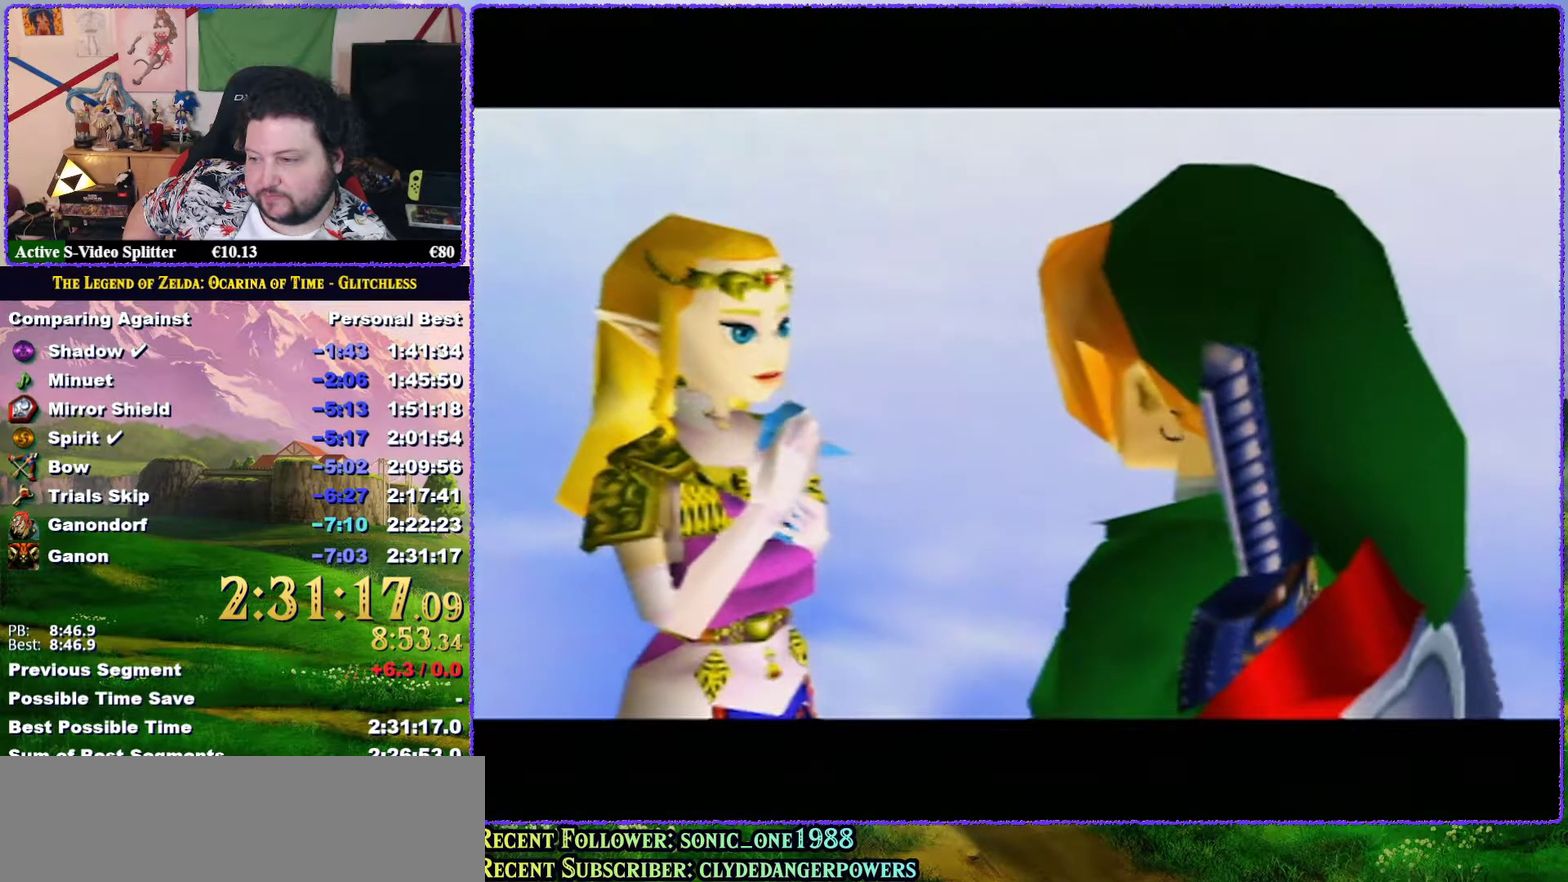
{"buttons": [], "events": [[33, "B", "down"], [83, "B", "up"], [383, "A", "down"], [417, "B", "down"], [483, "A", "up"], [483, "B", "up"]]}
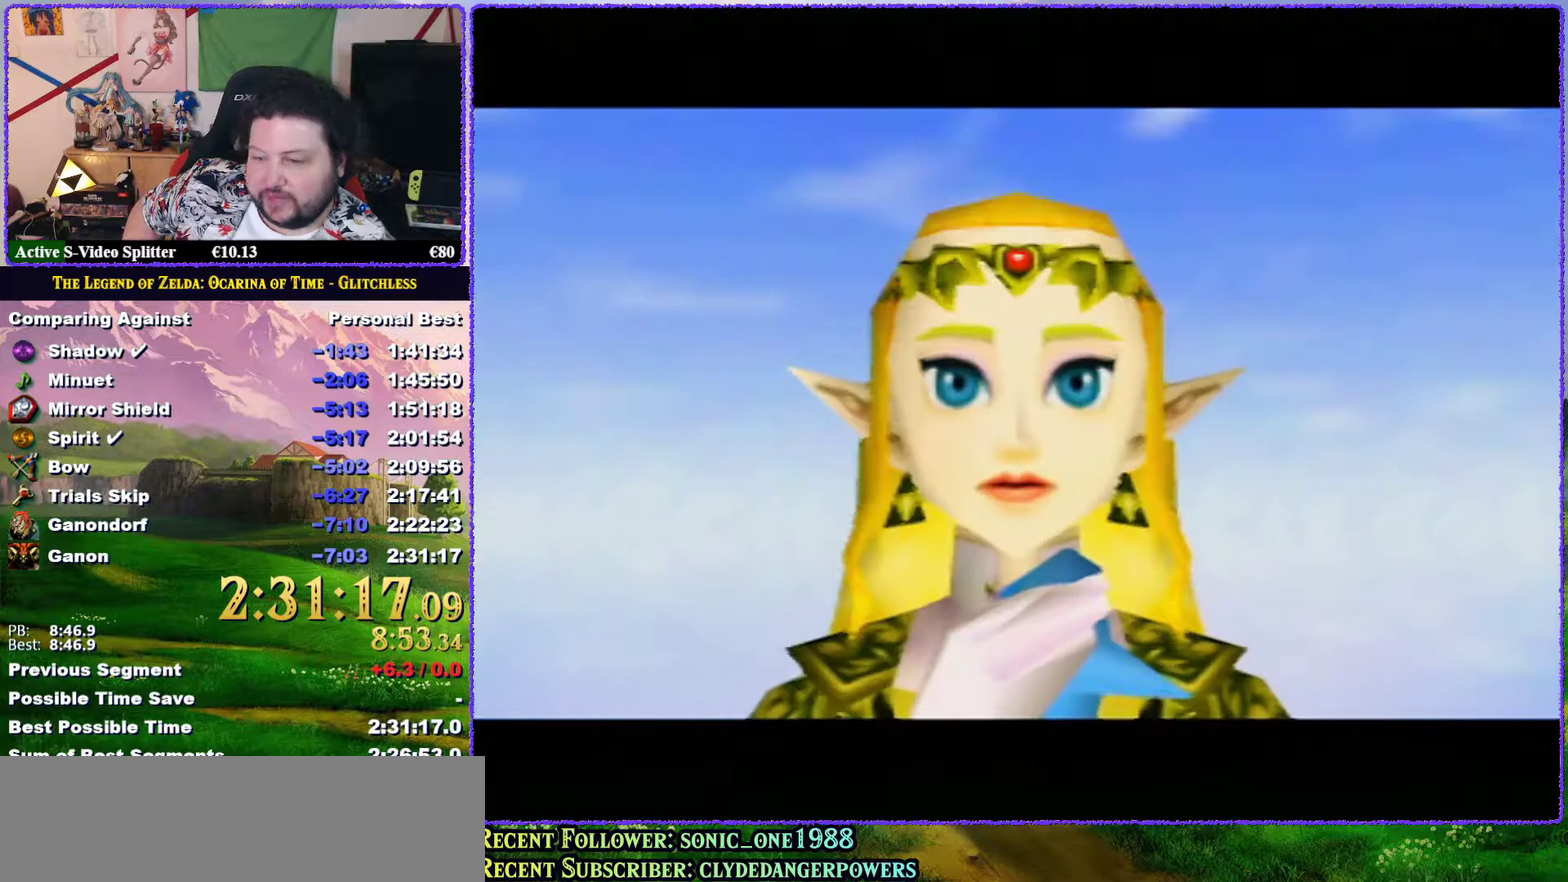
{"buttons": [], "events": [[67, "B", "down"], [133, "A", "down"], [233, "A", "up"], [367, "A", "down"], [433, "A", "up"], [483, "B", "up"]]}
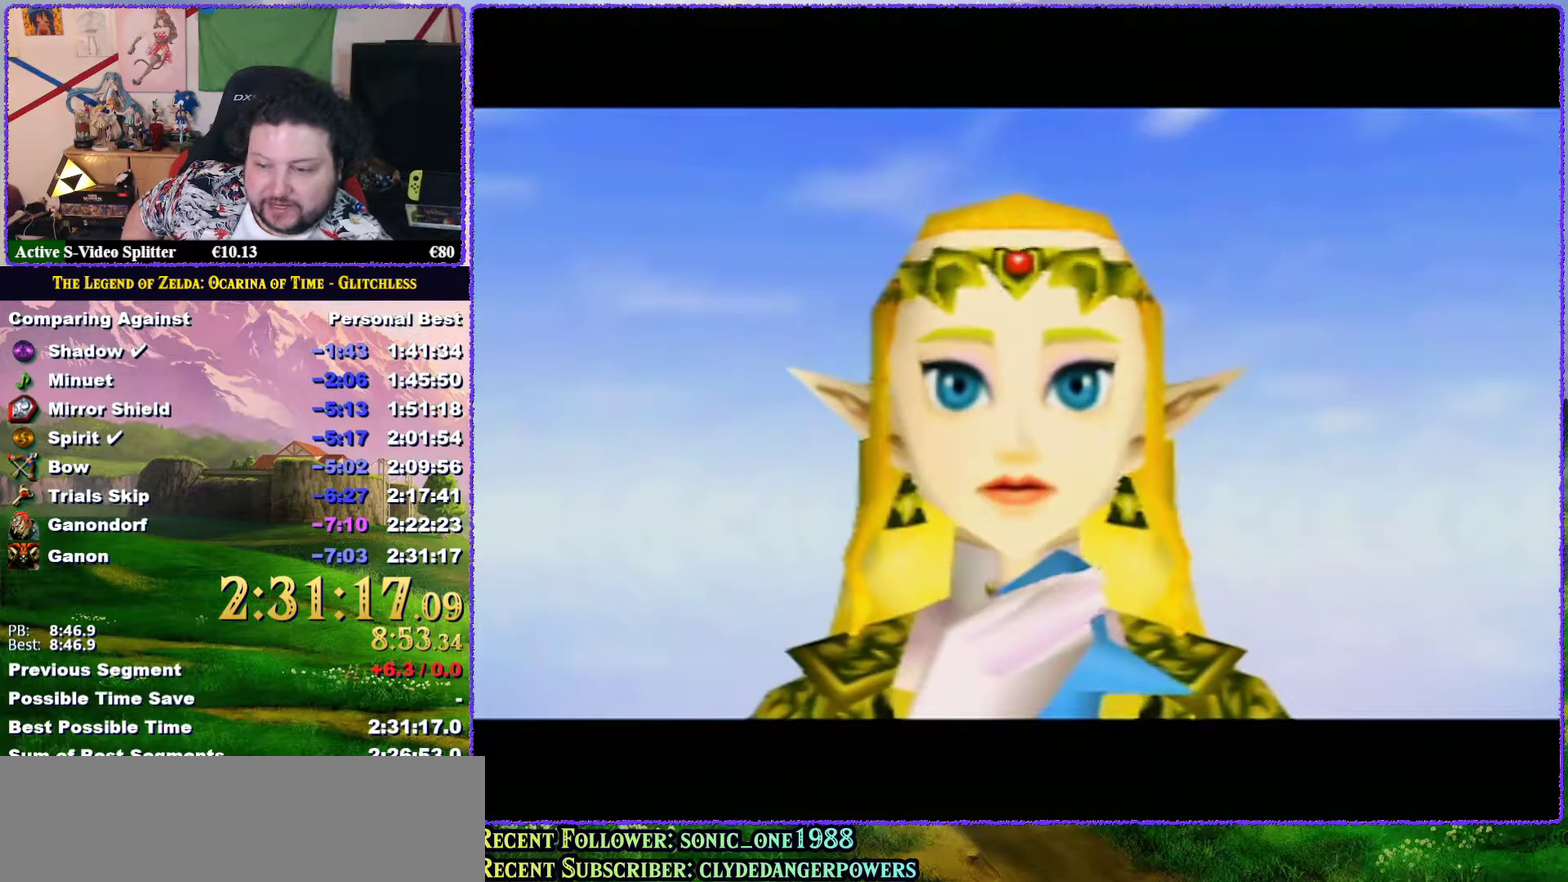
{"buttons": ["A", "B"], "events": [[100, "A", "down"], [150, "A", "up"], [367, "A", "down"], [367, "B", "down"]]}
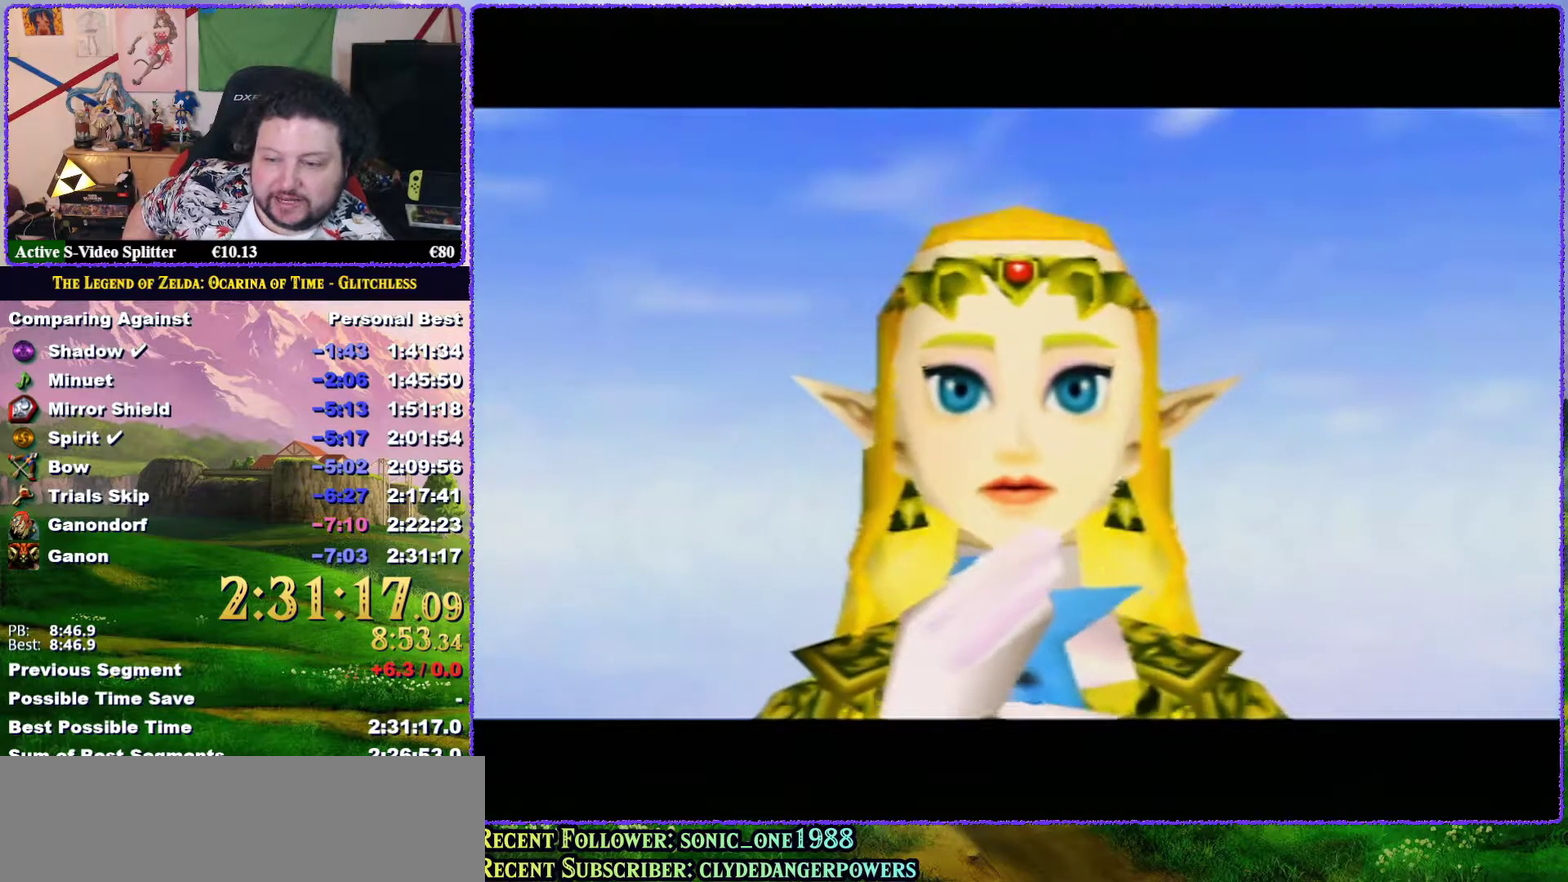
{"buttons": ["A", "B"], "events": [[17, "A", "up"], [17, "B", "up"], [83, "A", "down"], [83, "B", "down"], [200, "A", "up"], [200, "B", "up"], [267, "A", "down"], [283, "B", "down"], [400, "A", "up"], [400, "B", "up"], [500, "A", "down"], [500, "B", "down"]]}
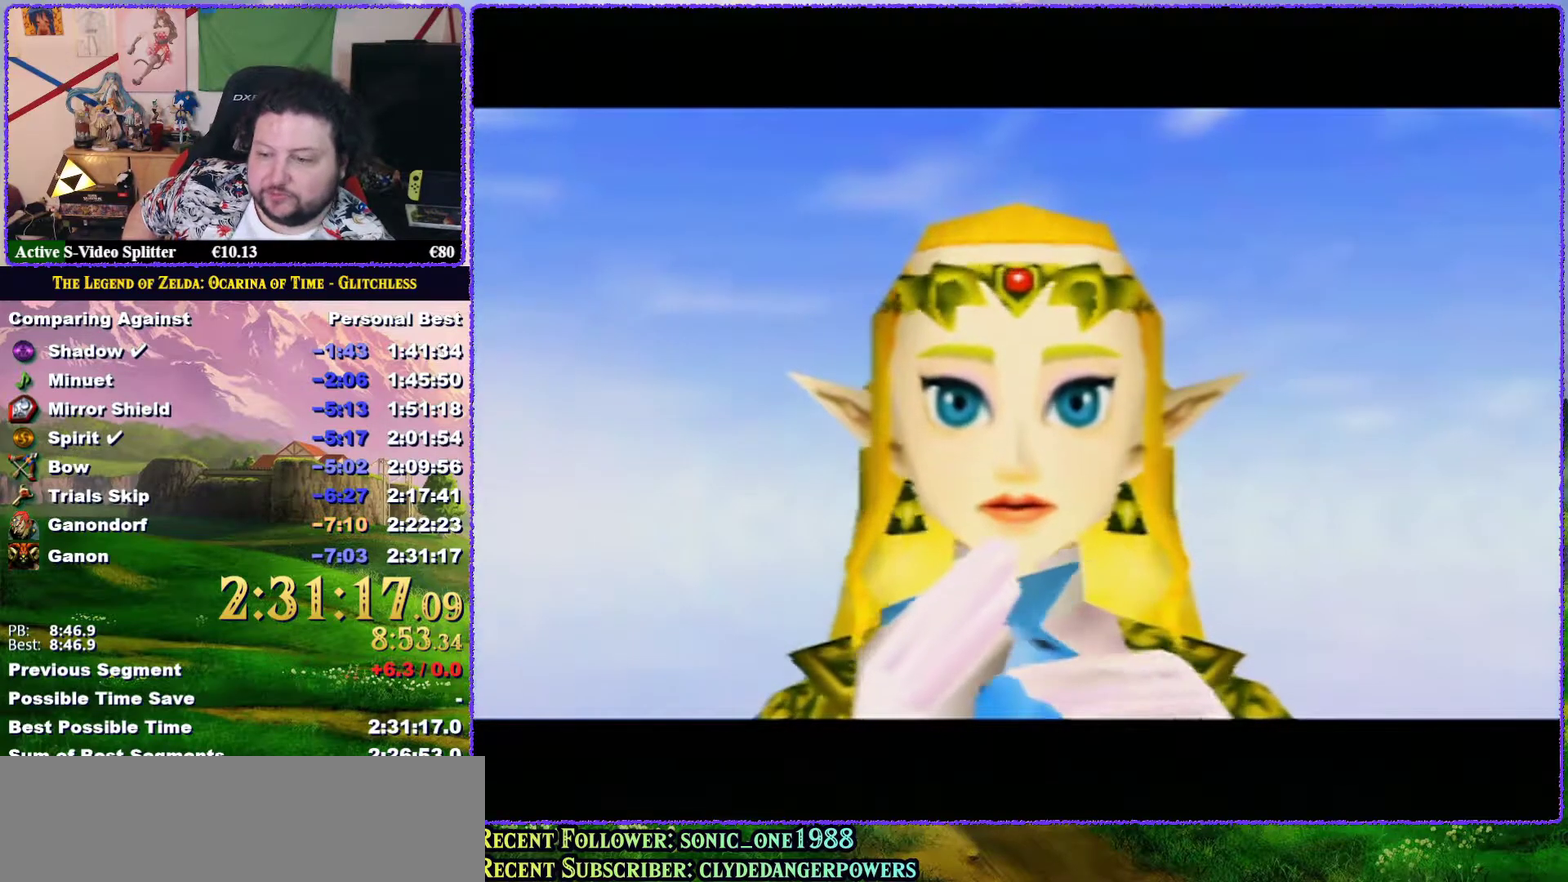
{"buttons": ["A", "B"], "events": [[100, "A", "up"], [100, "B", "up"], [233, "A", "down"], [233, "B", "down"], [300, "A", "up"], [367, "B", "up"], [450, "A", "down"], [500, "B", "down"]]}
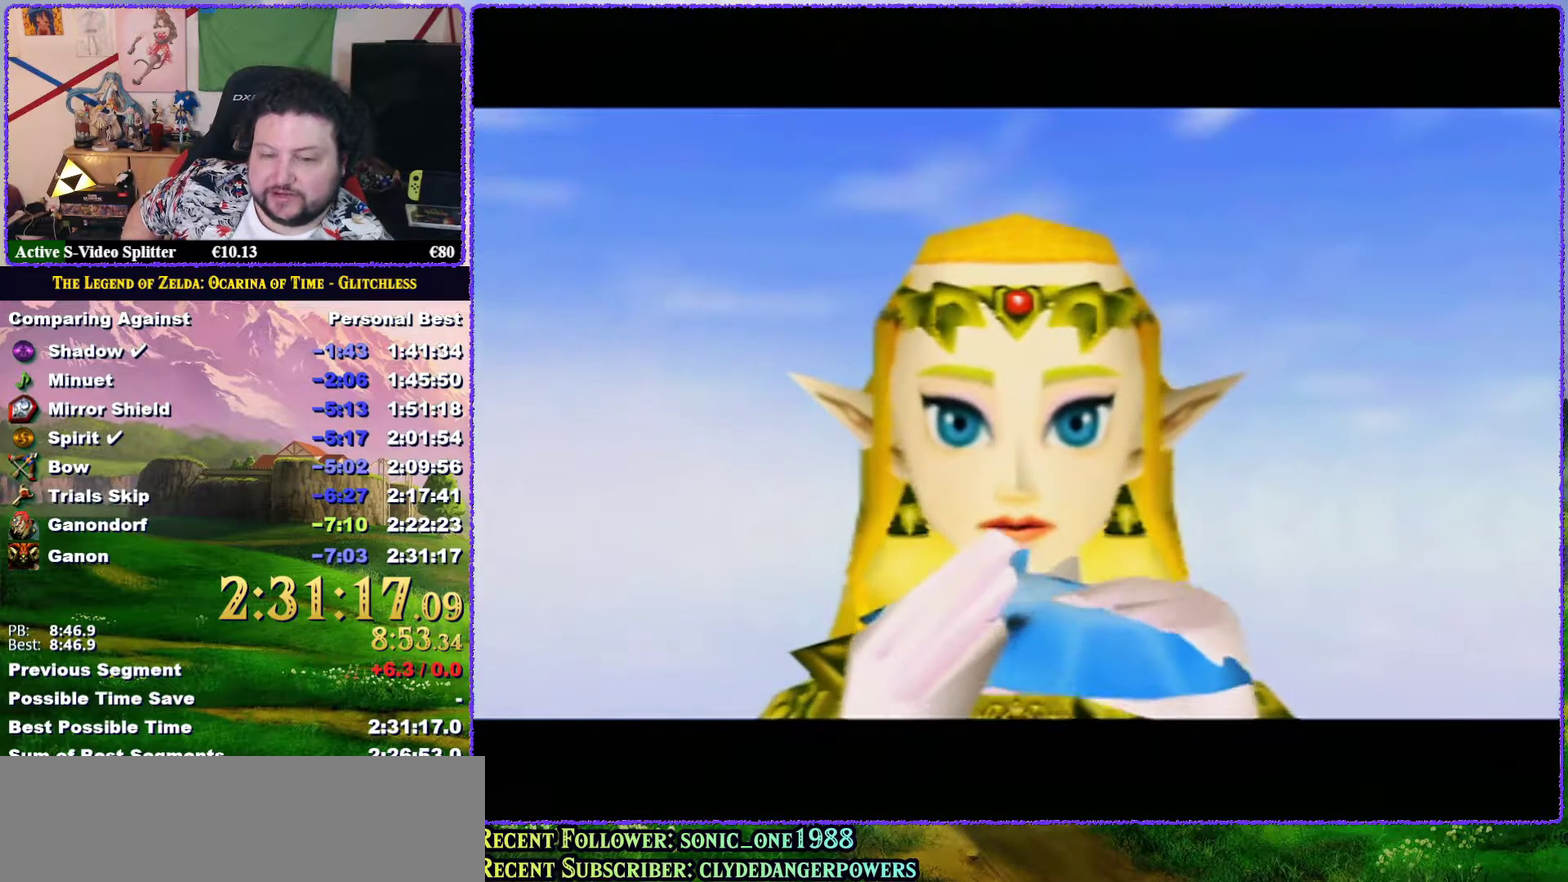
{"buttons": ["A", "B"], "events": [[67, "A", "up"], [67, "B", "up"], [200, "A", "down"], [250, "B", "down"]]}
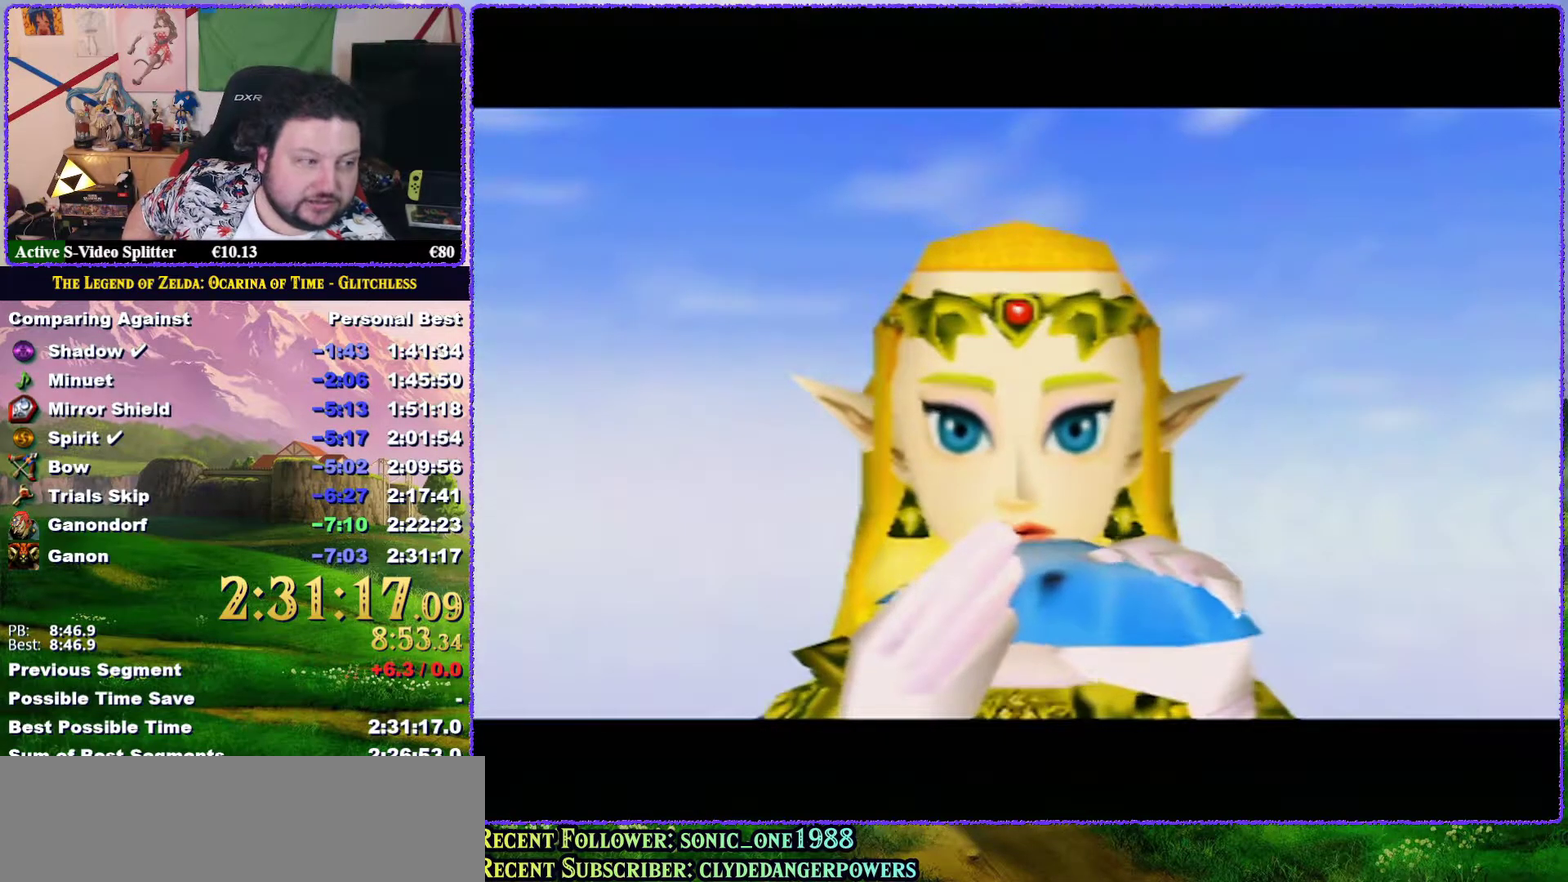
{"buttons": ["A", "B"], "events": [[50, "A", "up"], [83, "B", "up"], [250, "A", "down"], [350, "A", "up"], [433, "A", "down"], [467, "B", "down"]]}
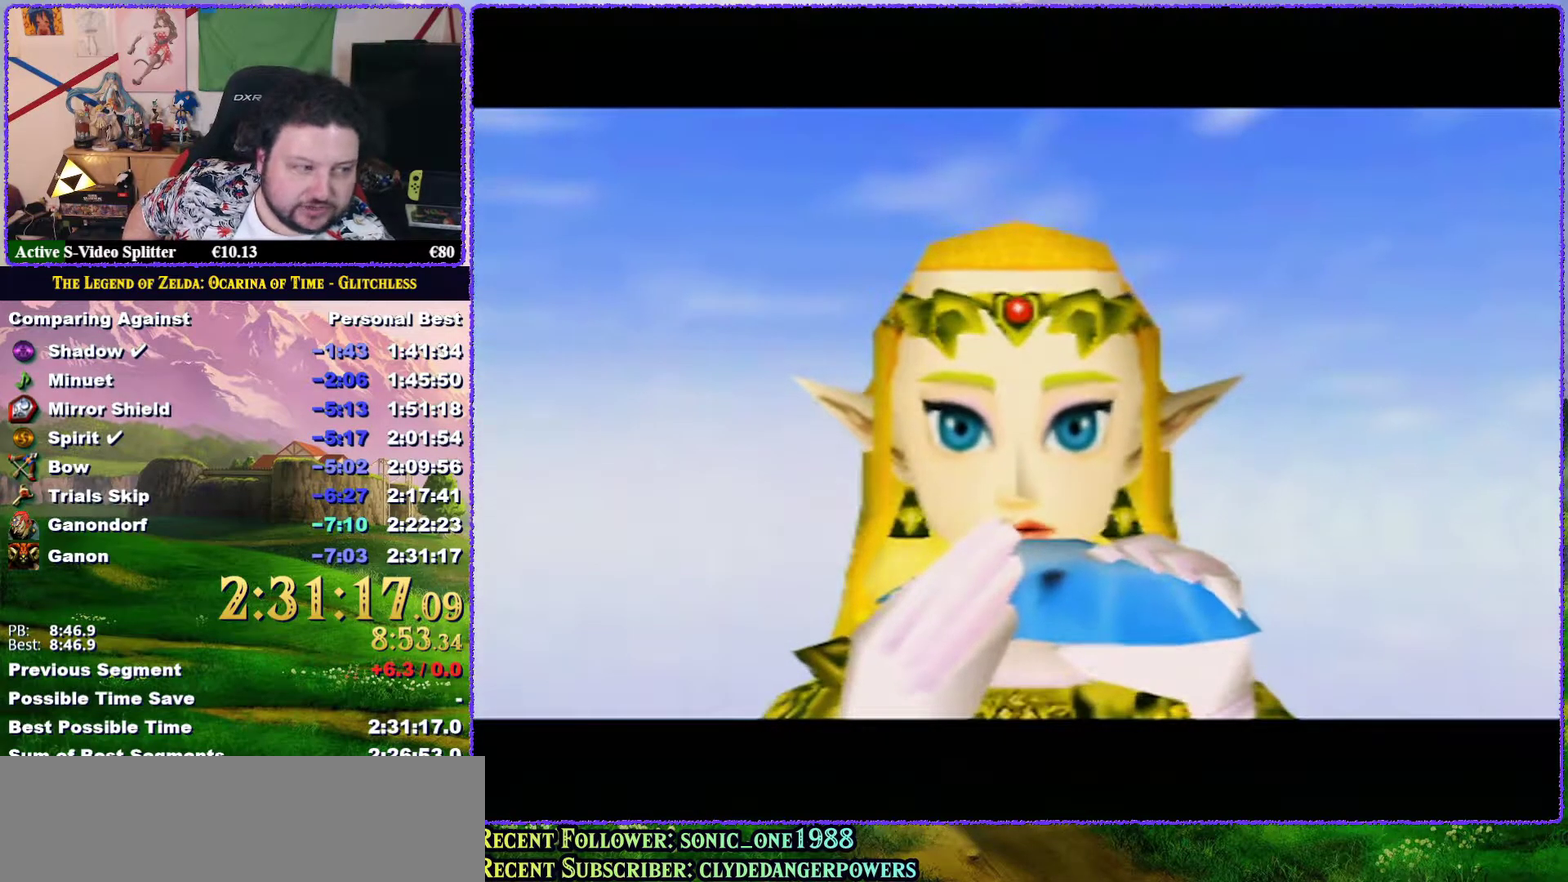
{"buttons": [], "events": [[50, "A", "up"], [67, "B", "up"], [200, "A", "down"], [233, "B", "down"], [283, "A", "up"], [283, "B", "up"]]}
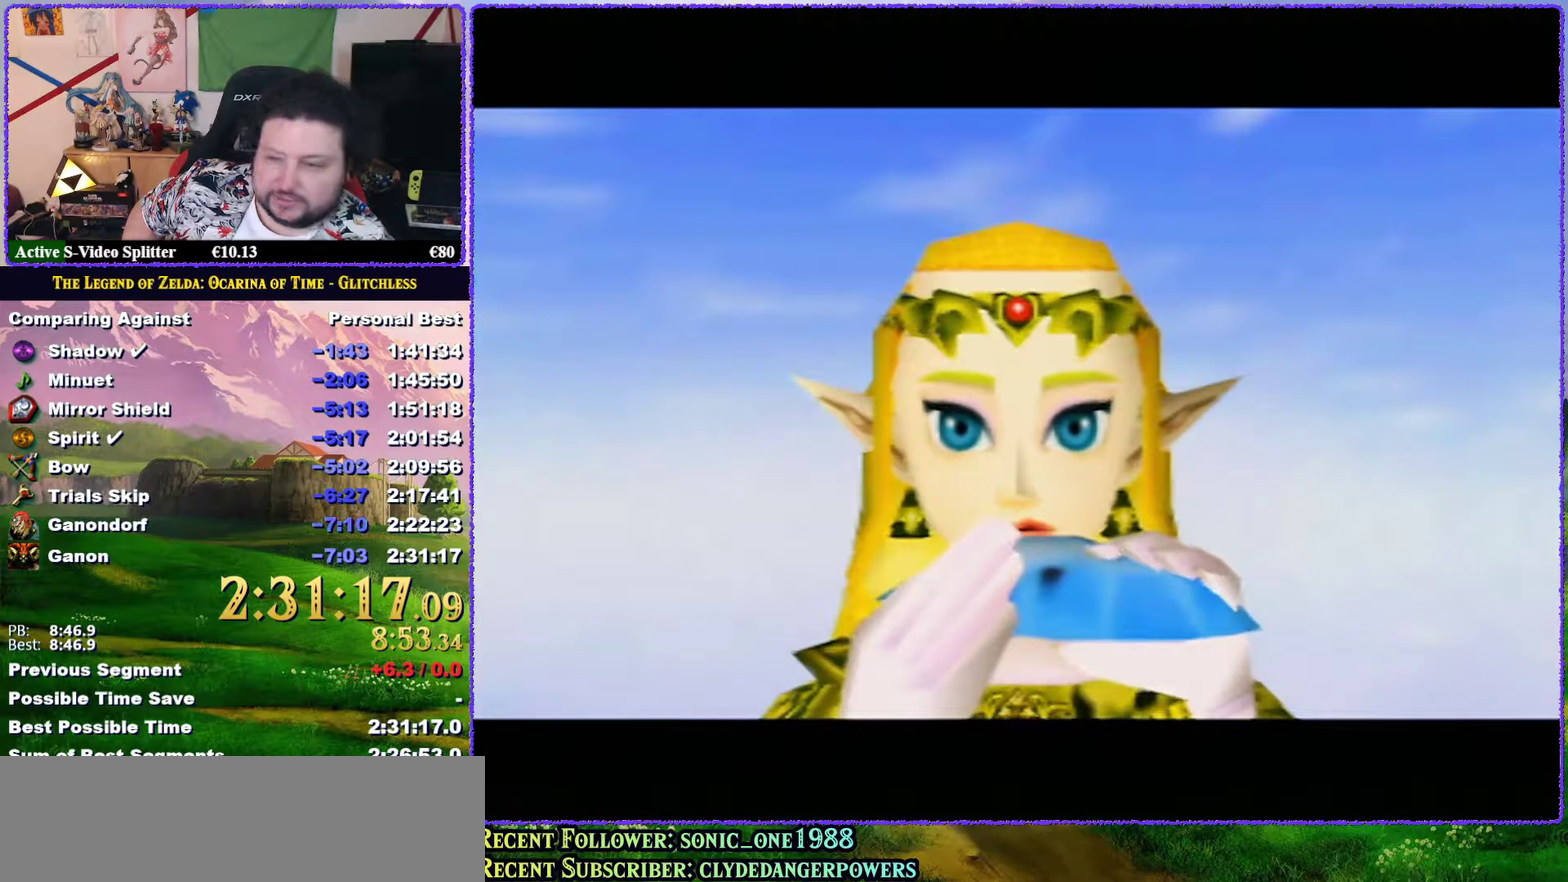
{"buttons": [], "events": [[100, "A", "down"], [100, "B", "down"], [200, "B", "up"], [233, "A", "up"], [350, "A", "down"], [350, "B", "down"], [433, "B", "up"], [467, "A", "up"]]}
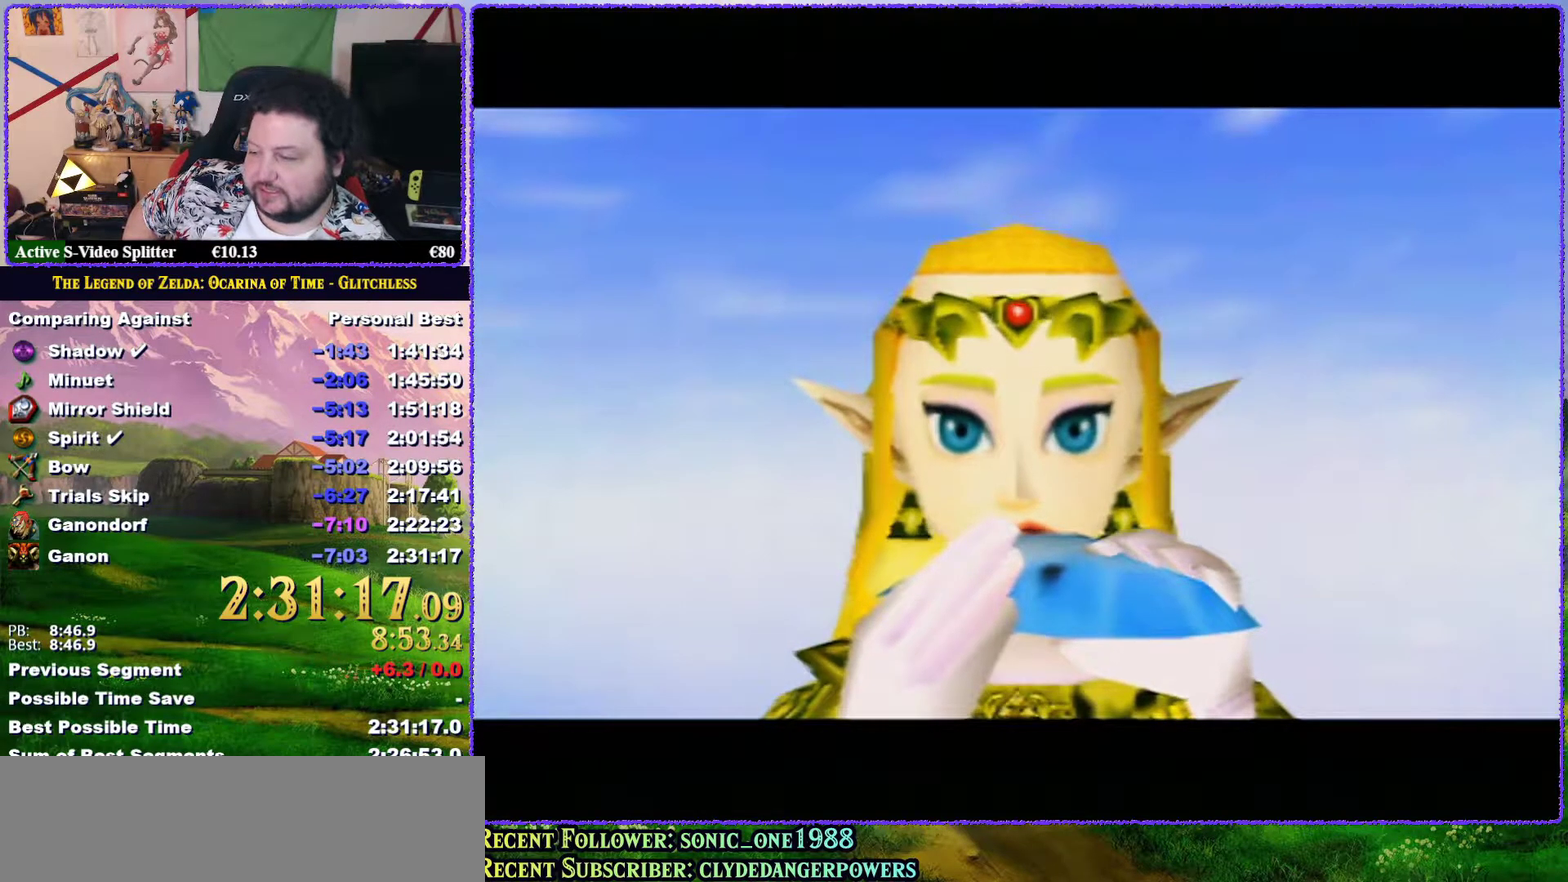
{"buttons": ["B"], "events": [[83, "A", "down"], [117, "B", "down"], [167, "A", "up"], [300, "A", "down"], [483, "A", "up"]]}
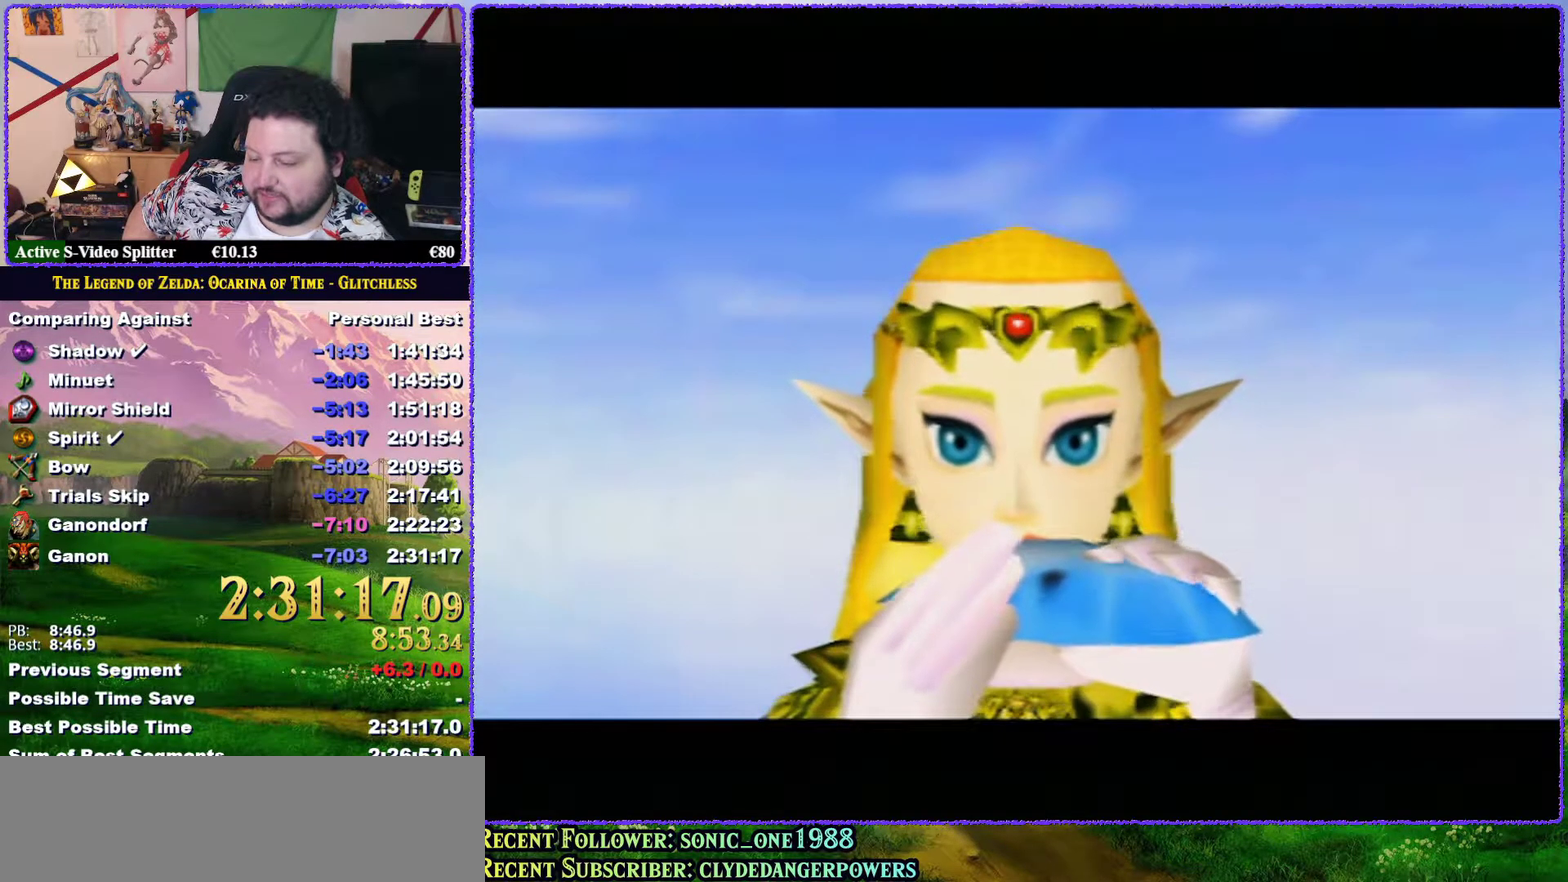
{"buttons": [], "events": [[167, "A", "down"], [233, "A", "up"], [233, "B", "up"], [333, "A", "down"], [417, "A", "up"]]}
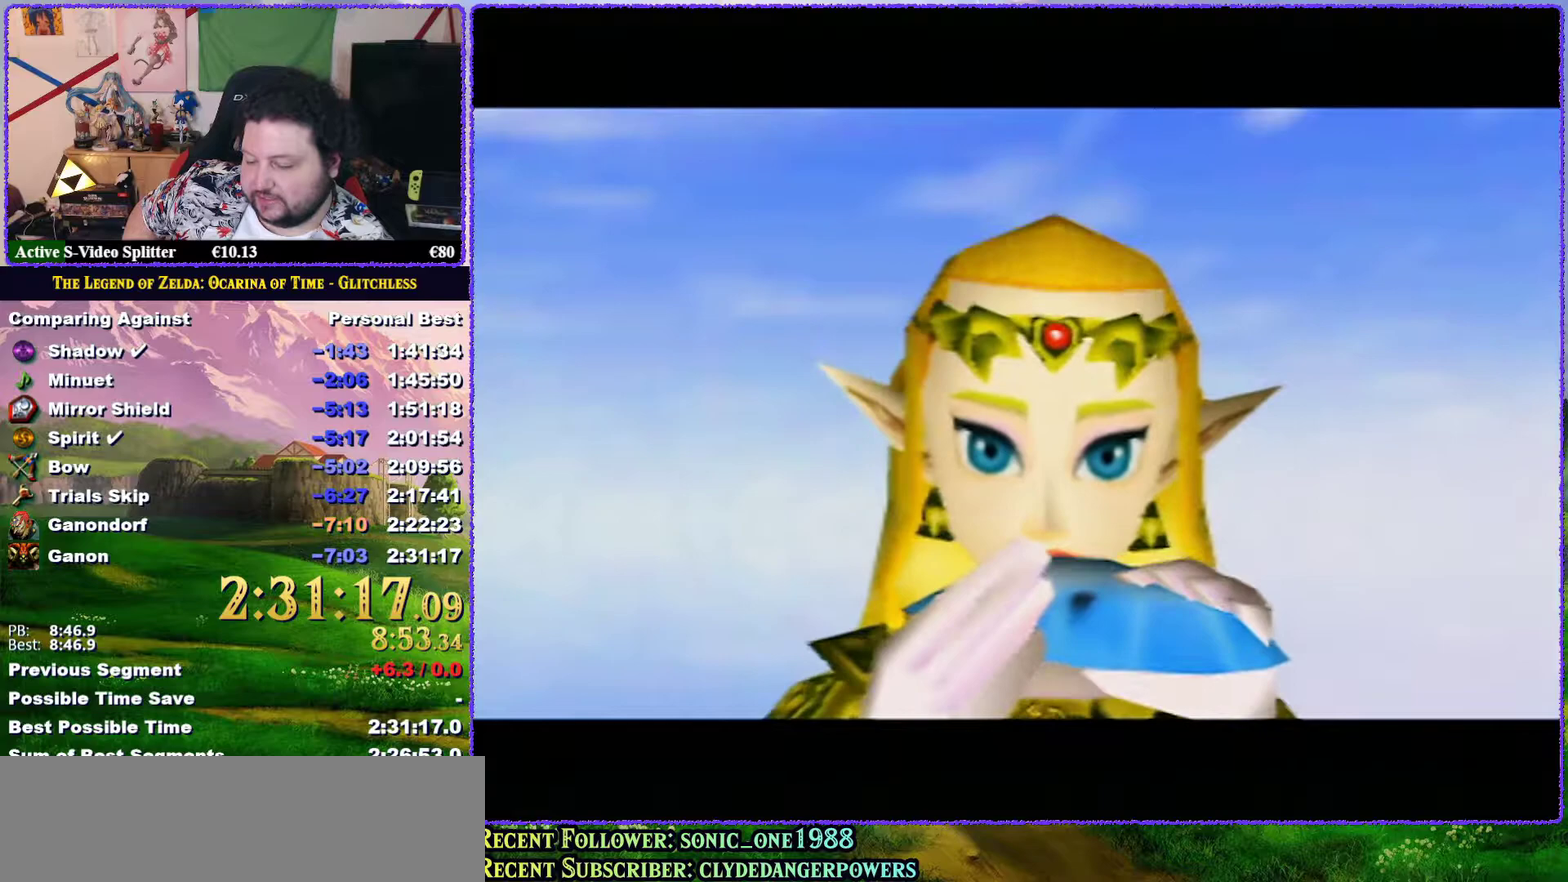
{"buttons": ["A", "B"], "events": [[450, "B", "down"], [483, "A", "down"]]}
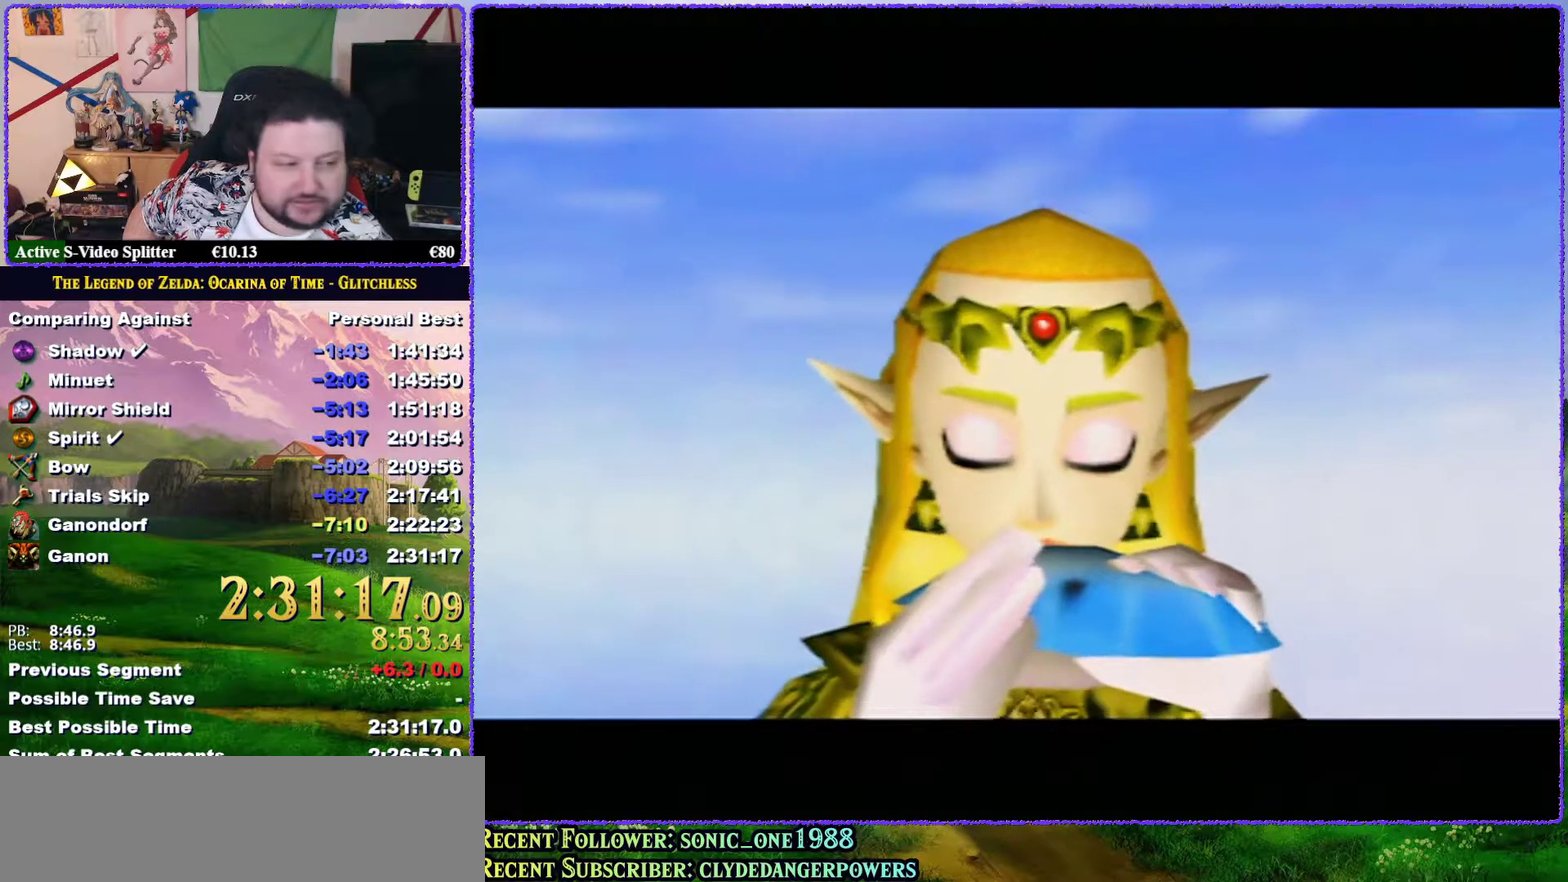
{"buttons": [], "events": [[83, "A", "up"], [83, "B", "up"]]}
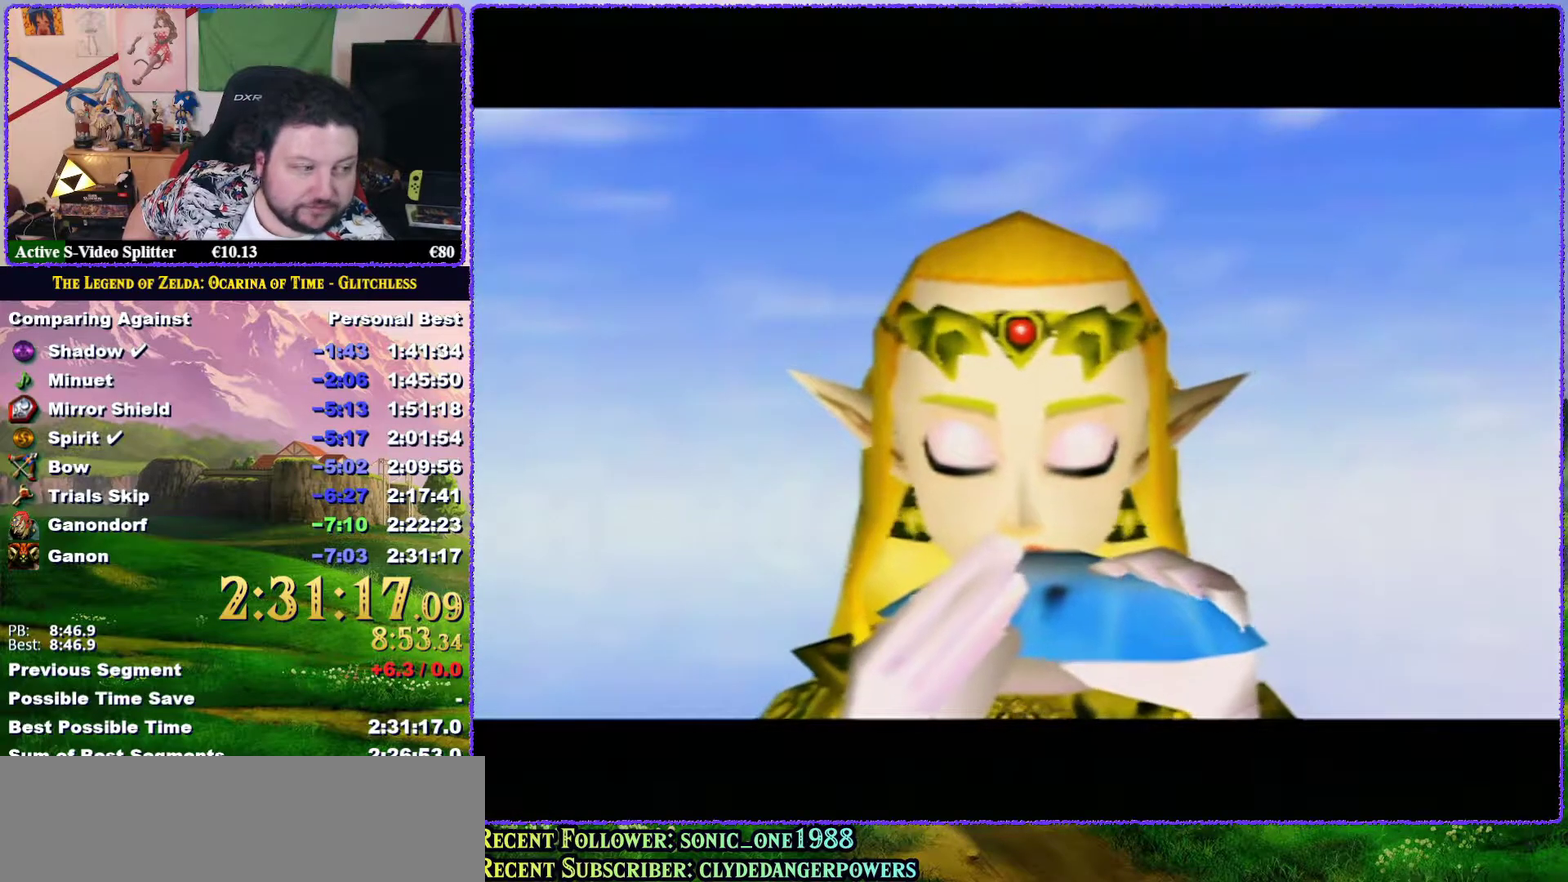
{"buttons": ["A", "B"], "events": [[17, "A", "down"], [17, "B", "down"], [133, "A", "up"], [133, "B", "up"], [267, "A", "down"], [267, "B", "down"], [333, "B", "up"], [467, "B", "down"]]}
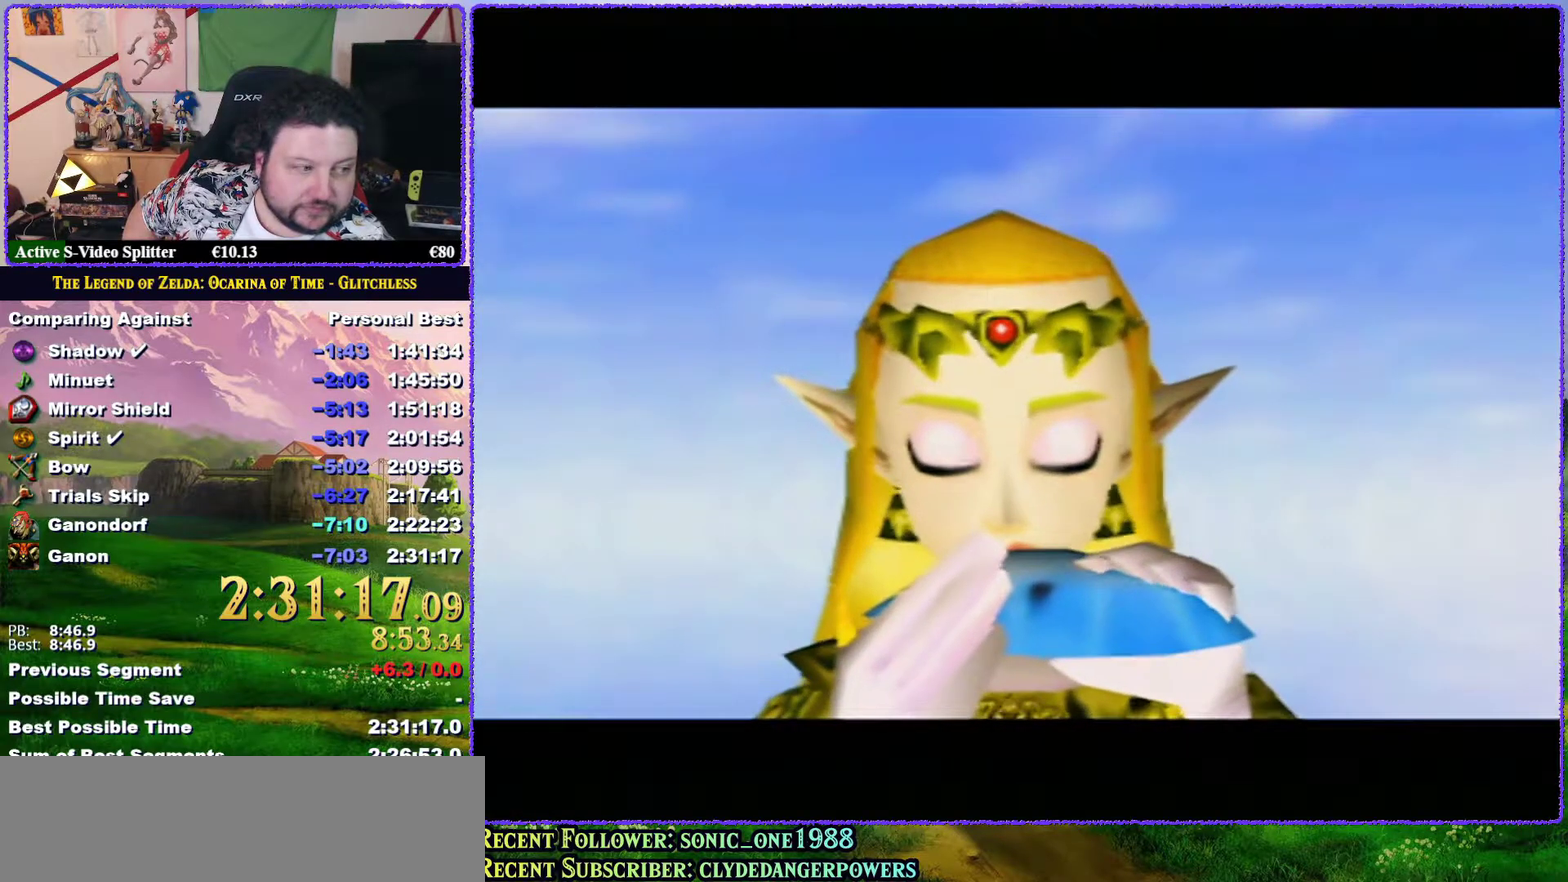
{"buttons": [], "events": [[33, "A", "up"], [33, "B", "up"], [133, "A", "down"], [133, "B", "down"], [233, "B", "up"], [267, "A", "up"], [367, "A", "down"], [367, "B", "down"], [433, "B", "up"], [467, "A", "up"]]}
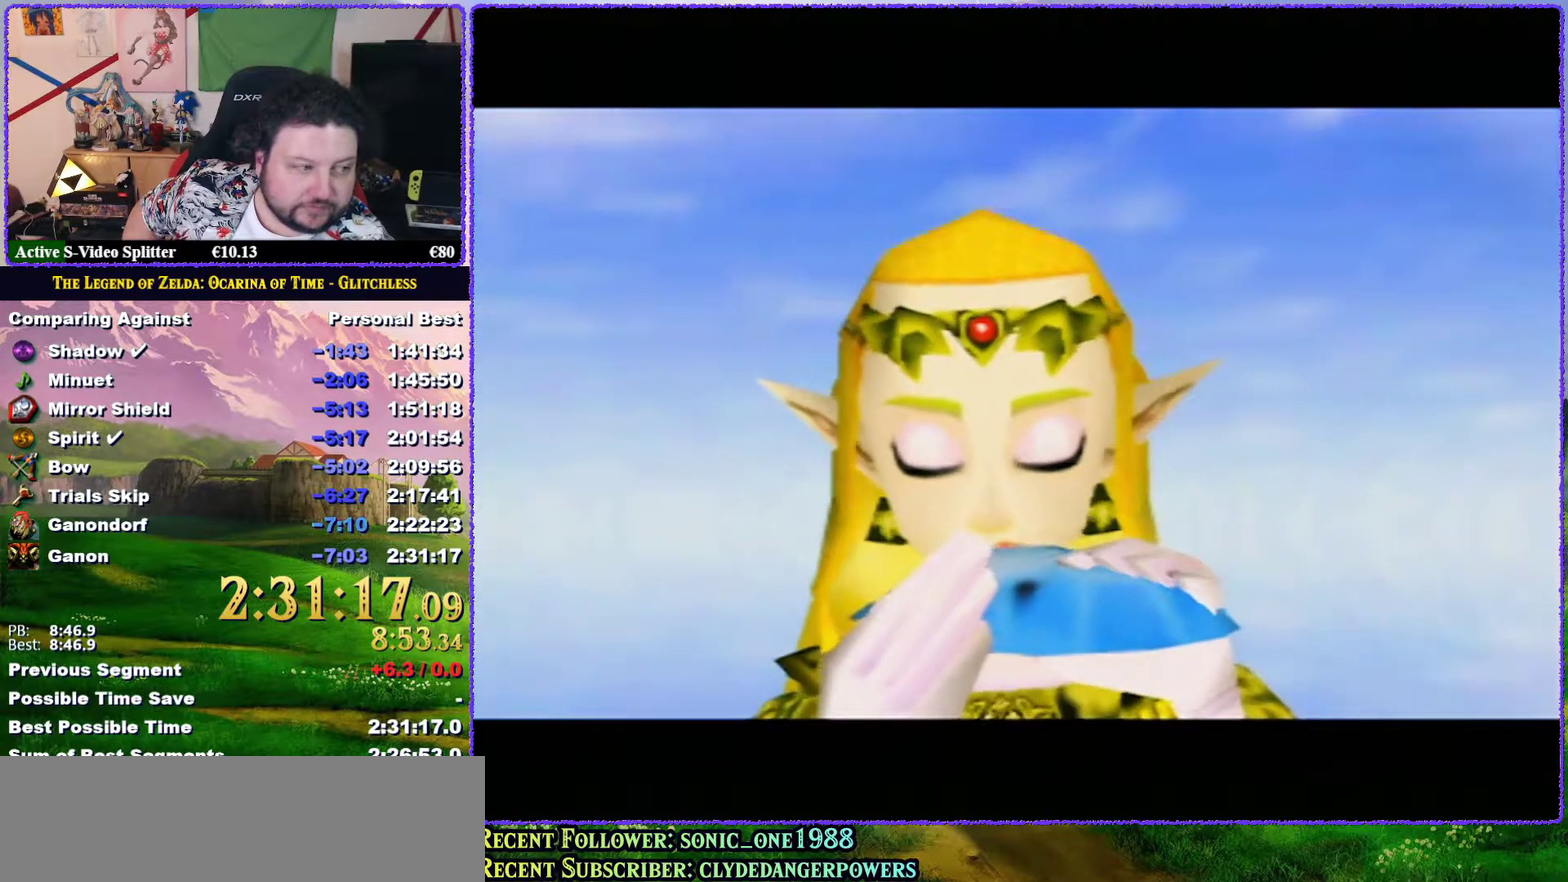
{"buttons": [], "events": [[67, "A", "down"], [67, "B", "down"], [133, "A", "up"], [133, "B", "up"]]}
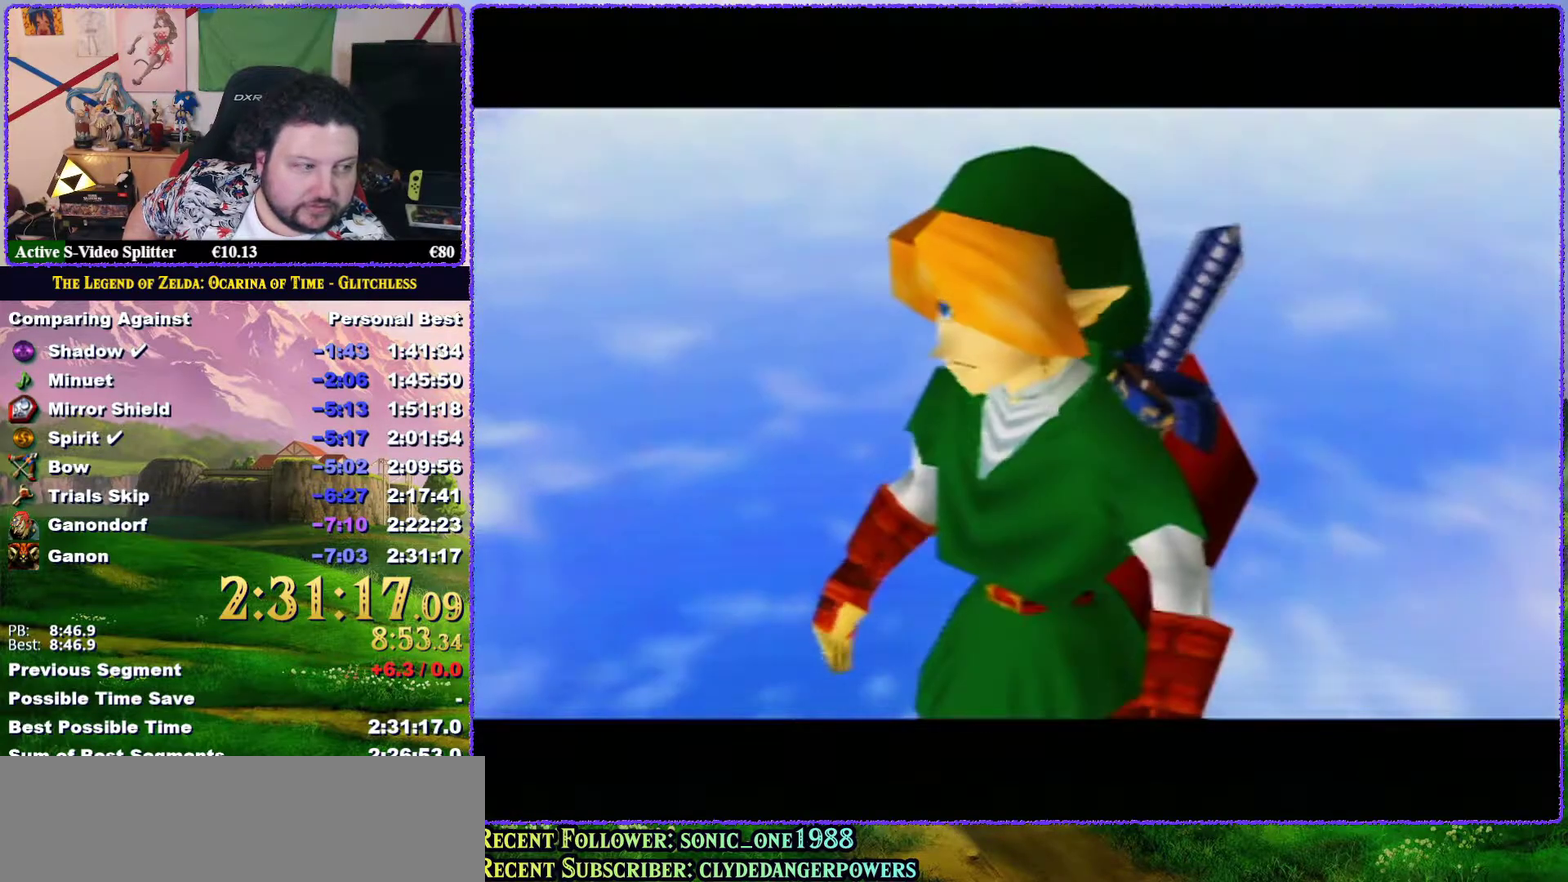
{"buttons": ["A"], "events": [[17, "A", "down"], [17, "B", "down"], [133, "A", "up"], [133, "B", "up"], [200, "A", "down"], [233, "B", "down"], [300, "A", "up"], [300, "B", "up"], [400, "A", "down"]]}
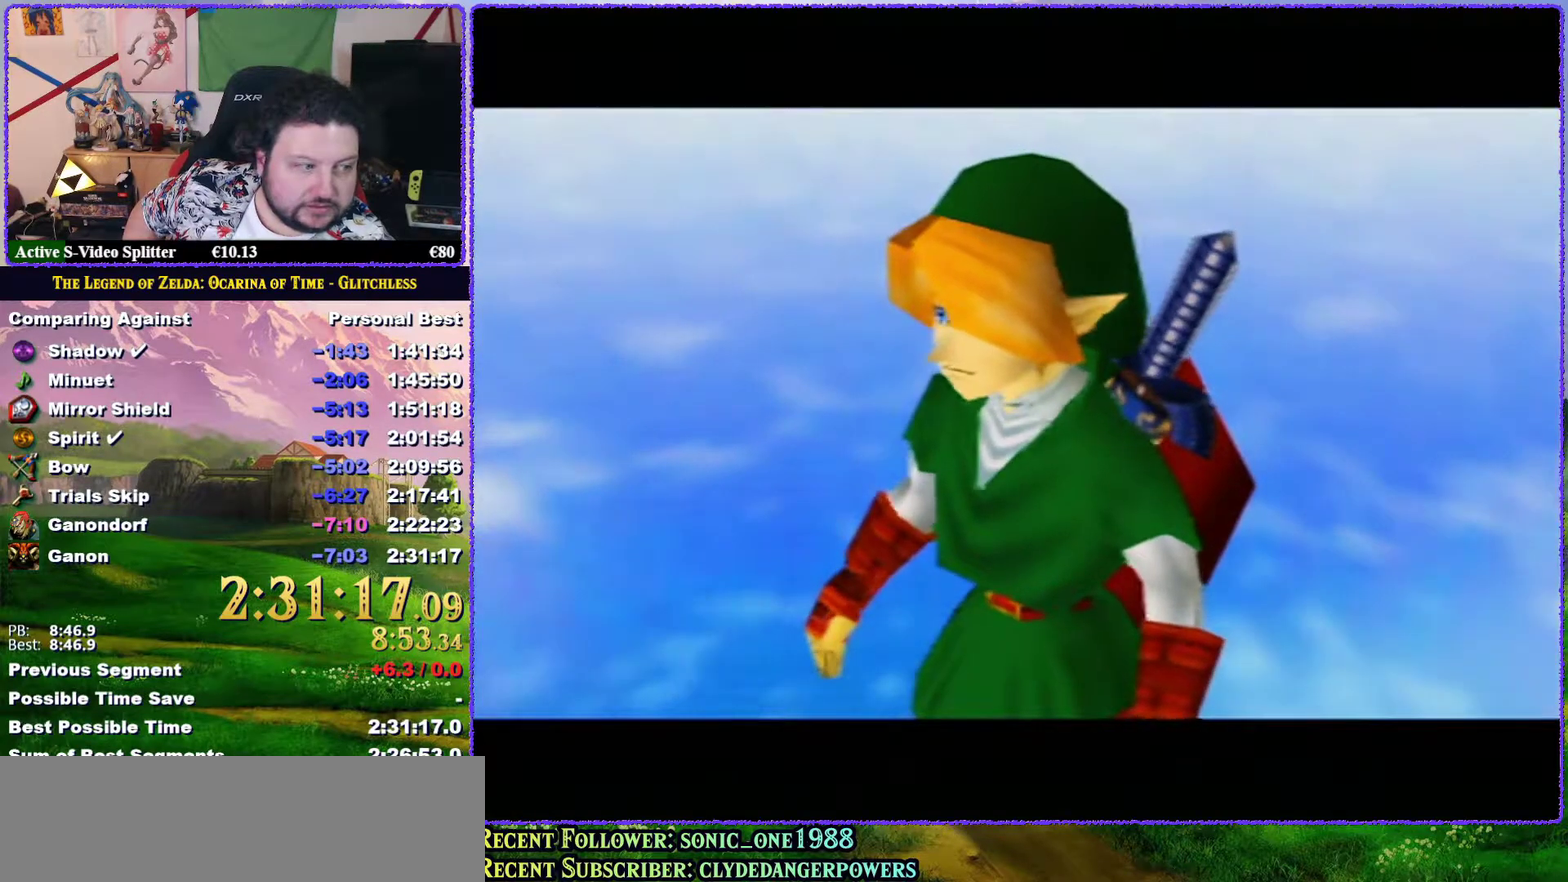
{"buttons": [], "events": [[17, "A", "up"], [83, "A", "down"], [83, "B", "down"], [133, "A", "up"], [133, "B", "up"], [217, "B", "down"], [317, "B", "up"], [417, "B", "down"], [483, "B", "up"]]}
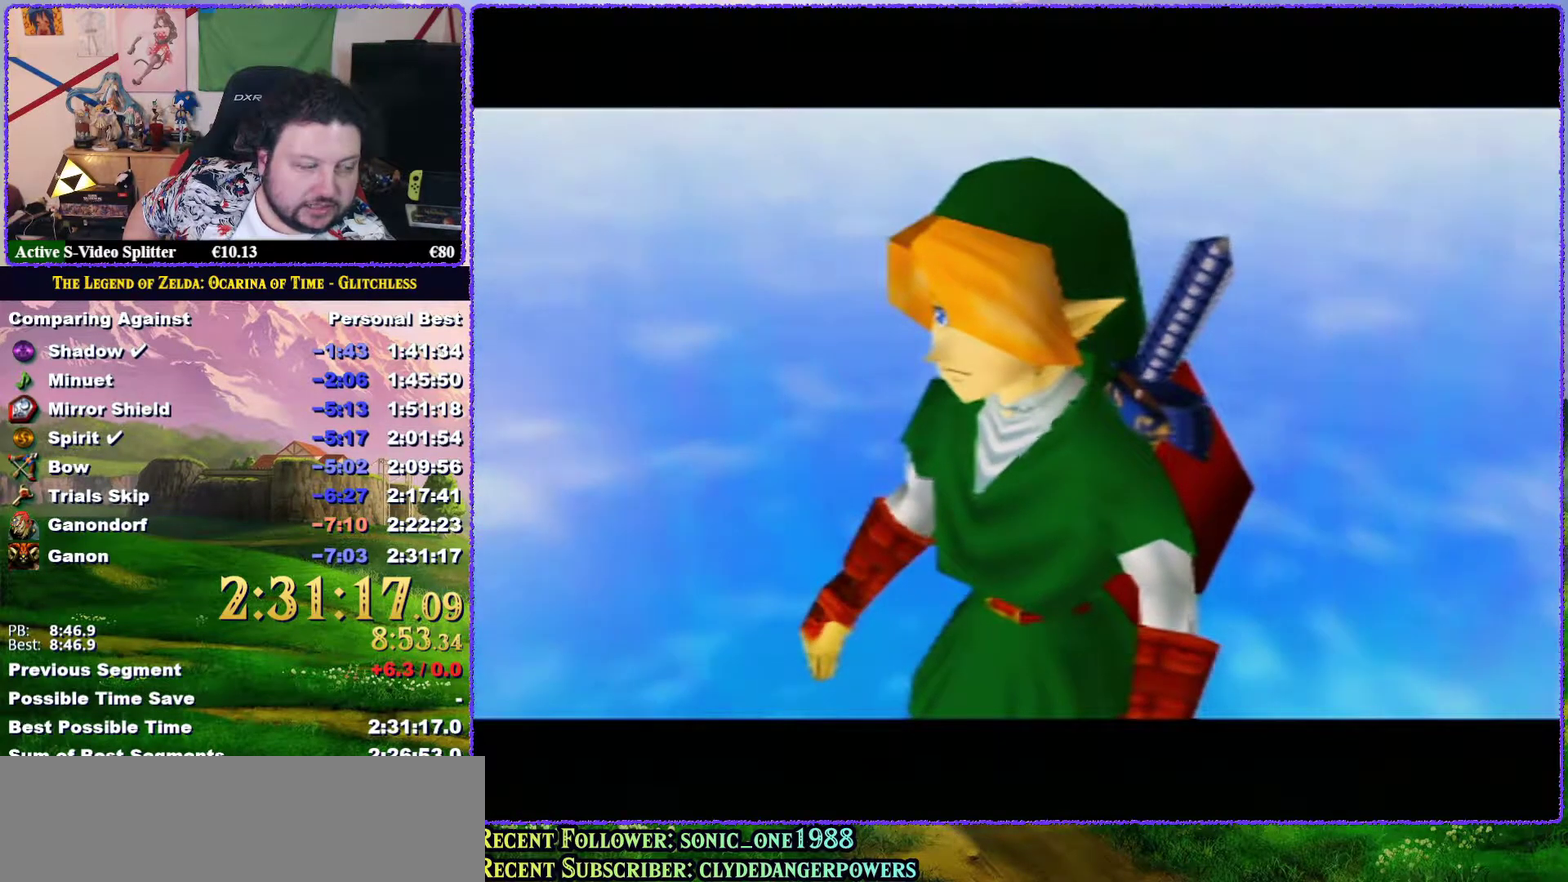
{"buttons": [], "events": [[150, "A", "down"], [150, "B", "down"], [200, "B", "up"], [233, "A", "up"], [333, "B", "down"], [450, "B", "up"]]}
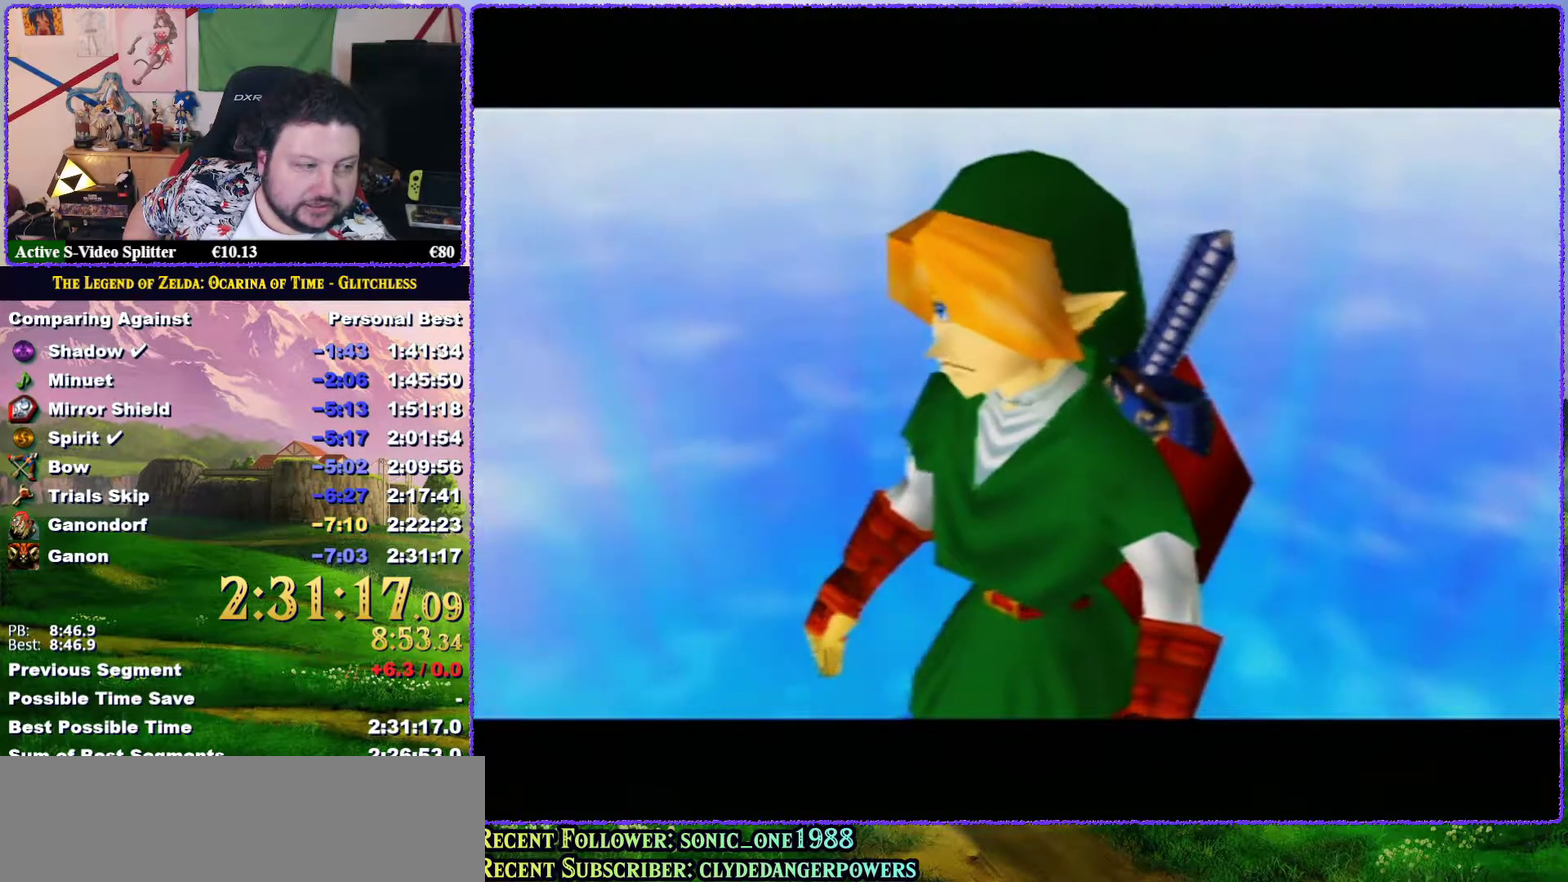
{"buttons": ["A", "B"], "events": [[17, "A", "down"], [50, "B", "down"], [100, "A", "up"], [100, "B", "up"], [233, "A", "down"], [300, "A", "up"], [450, "A", "down"], [483, "B", "down"]]}
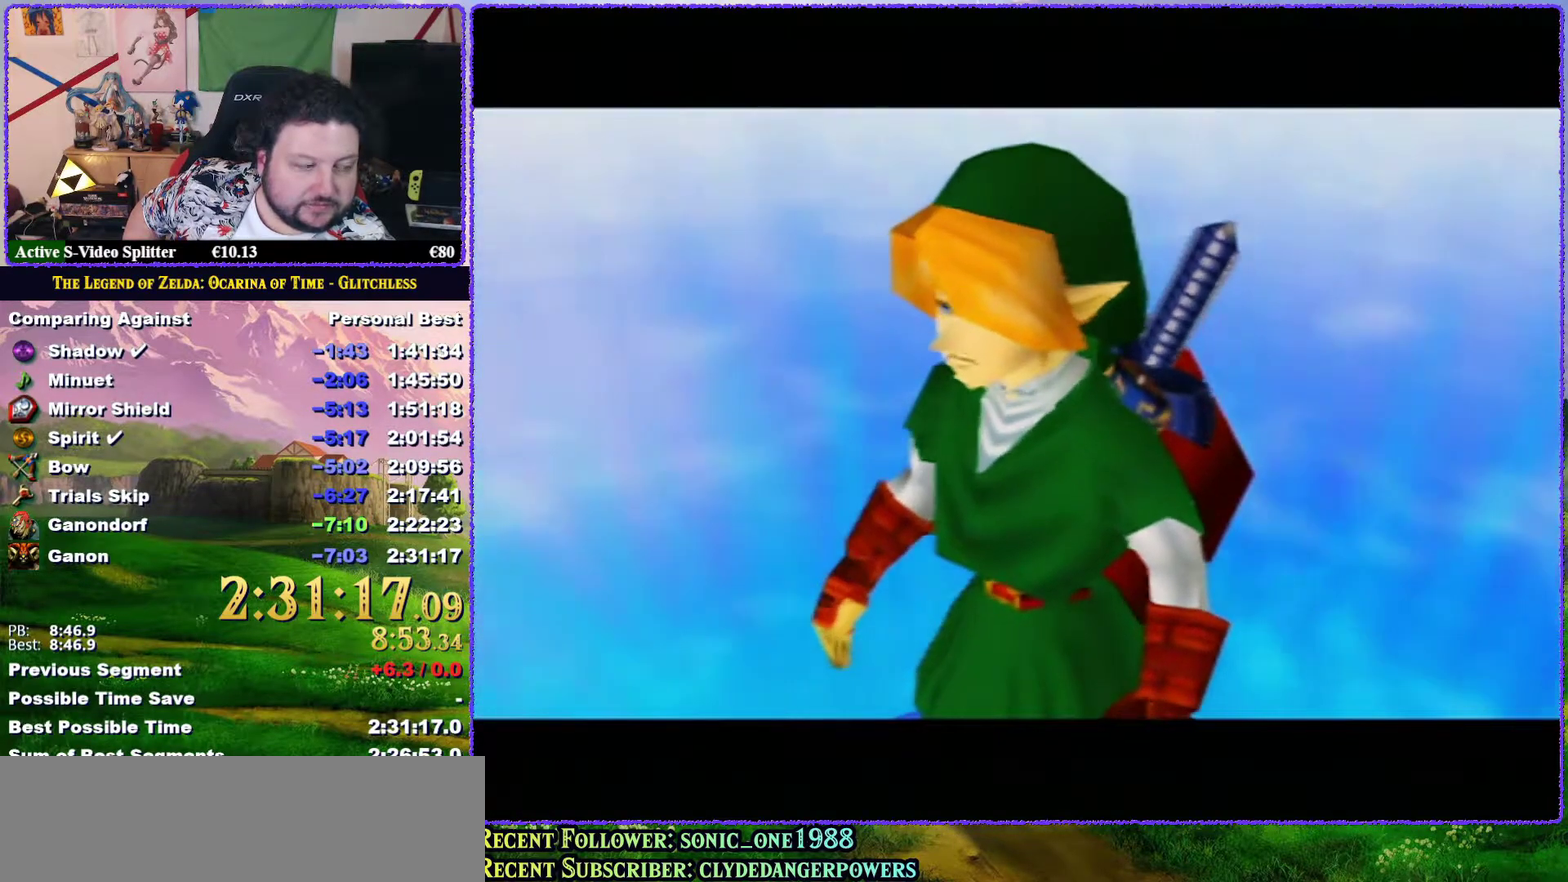
{"buttons": [], "events": [[17, "A", "up"], [17, "B", "up"], [150, "A", "down"], [150, "B", "down"], [200, "A", "up"], [200, "B", "up"], [317, "A", "down"], [317, "B", "down"], [383, "A", "up"], [383, "B", "up"]]}
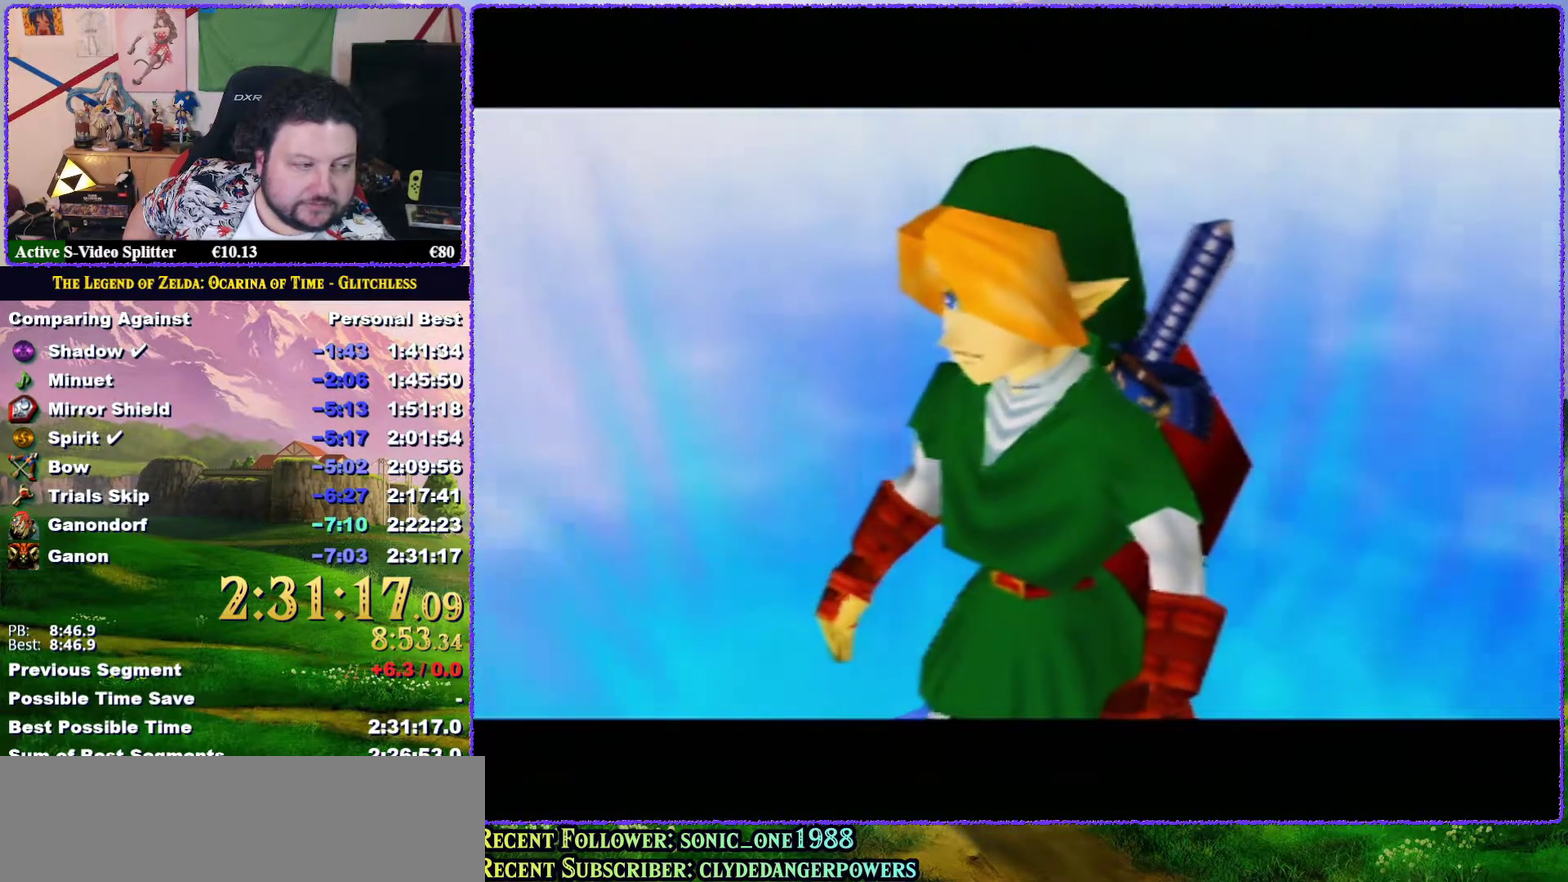
{"buttons": [], "events": [[300, "A", "down"], [417, "A", "up"]]}
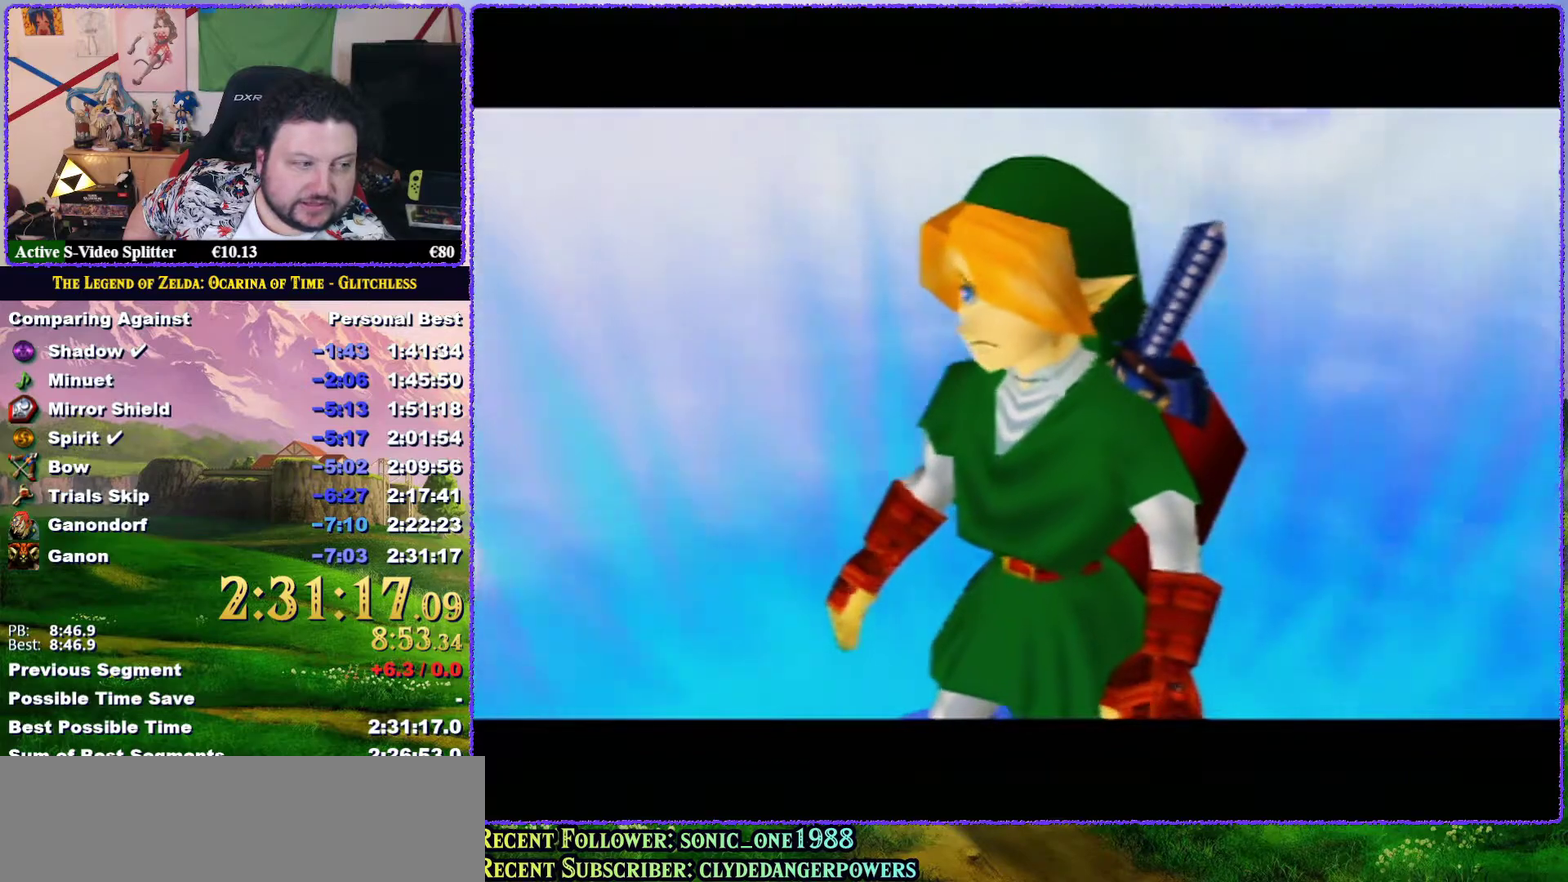
{"buttons": [], "events": [[17, "A", "down"], [17, "B", "down"], [117, "A", "up"], [133, "B", "up"], [233, "A", "down"], [233, "B", "down"], [317, "A", "up"], [317, "B", "up"]]}
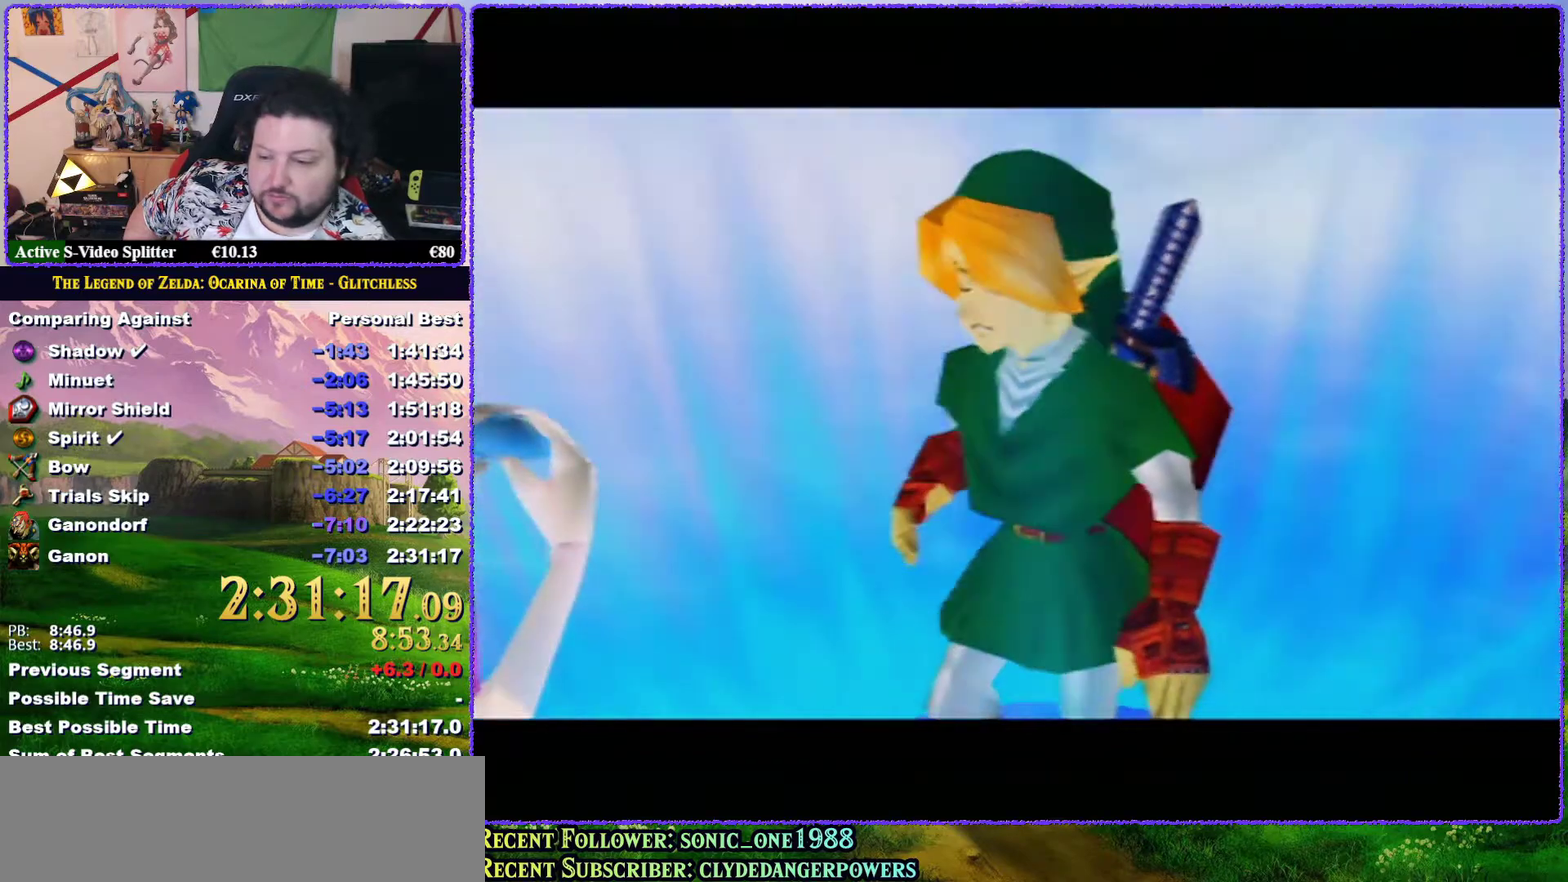
{"buttons": ["A"], "events": [[300, "A", "down"], [300, "B", "down"], [383, "B", "up"], [417, "A", "up"], [467, "A", "down"]]}
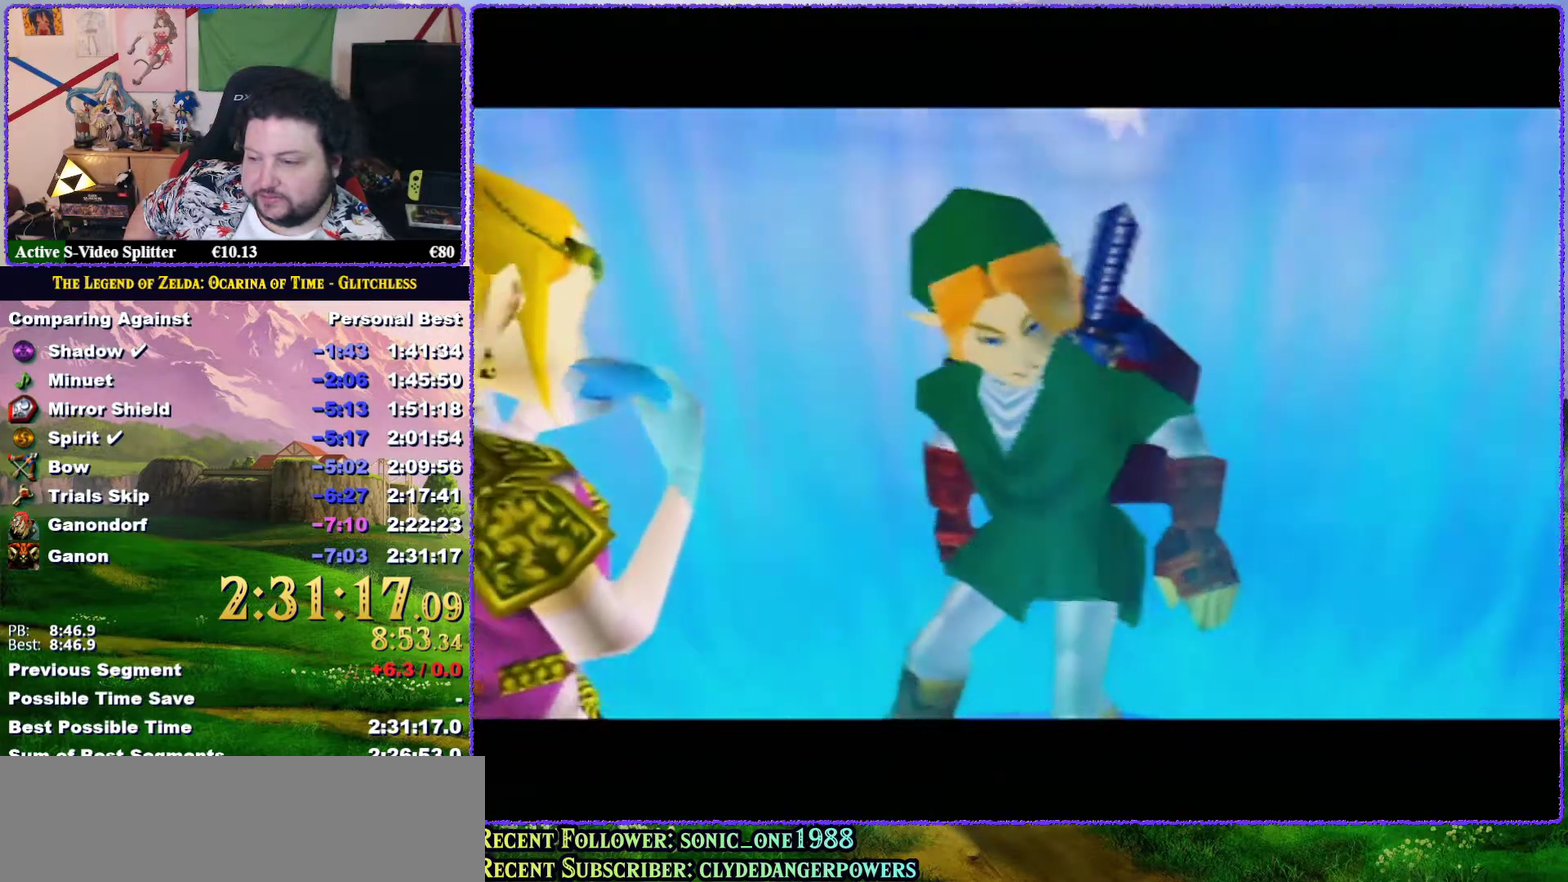
{"buttons": [], "events": [[67, "A", "up"], [150, "A", "down"], [267, "A", "up"], [383, "A", "down"], [433, "A", "up"]]}
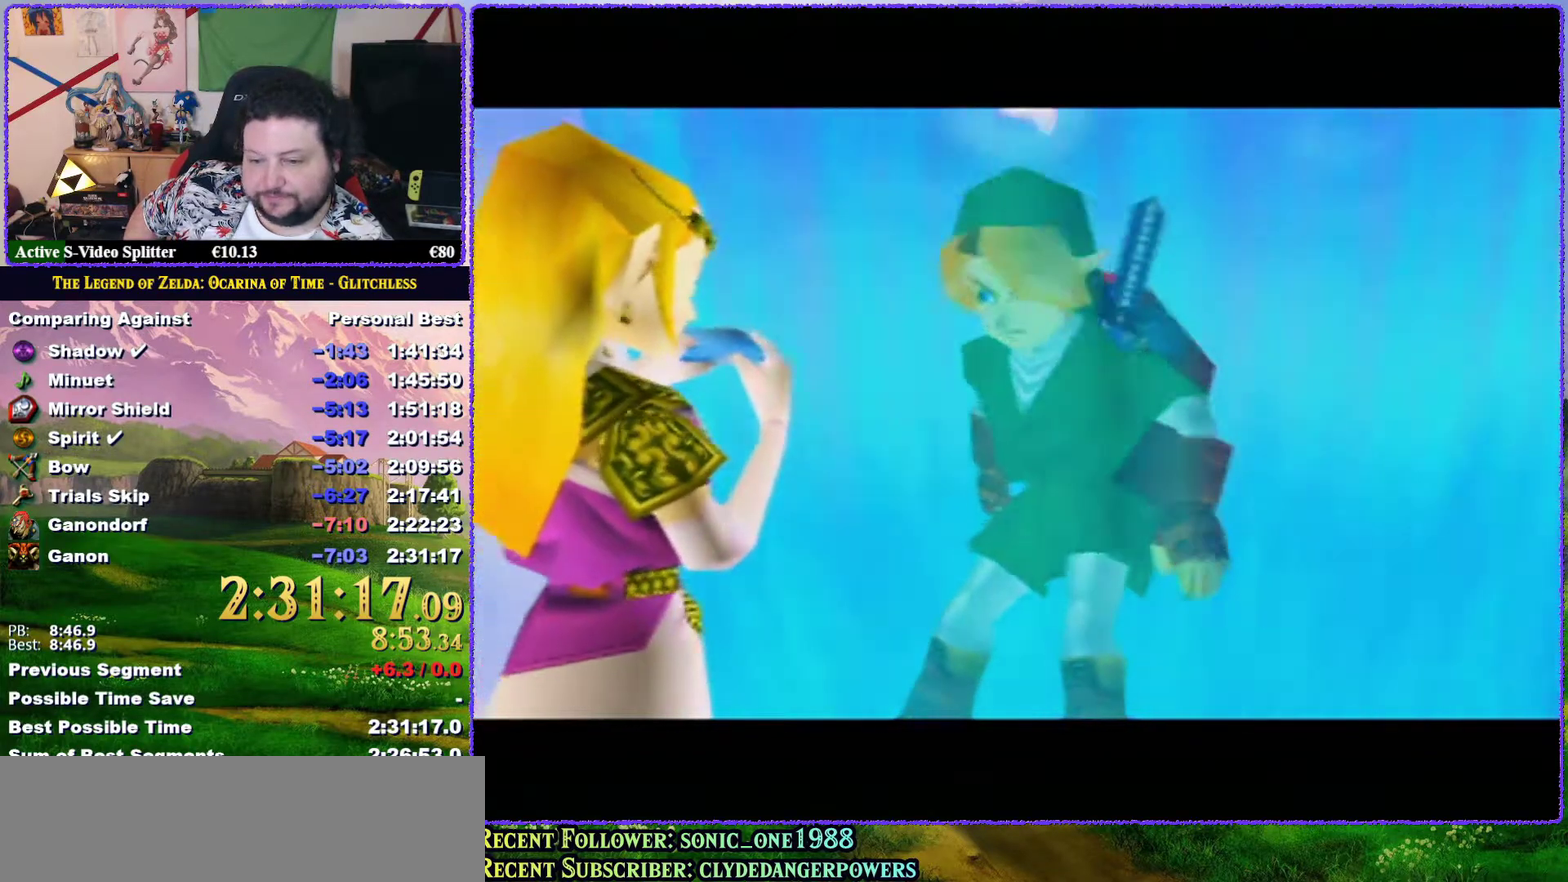
{"buttons": [], "events": [[117, "A", "down"], [117, "B", "down"], [167, "A", "up"], [167, "B", "up"], [300, "A", "down"], [383, "A", "up"]]}
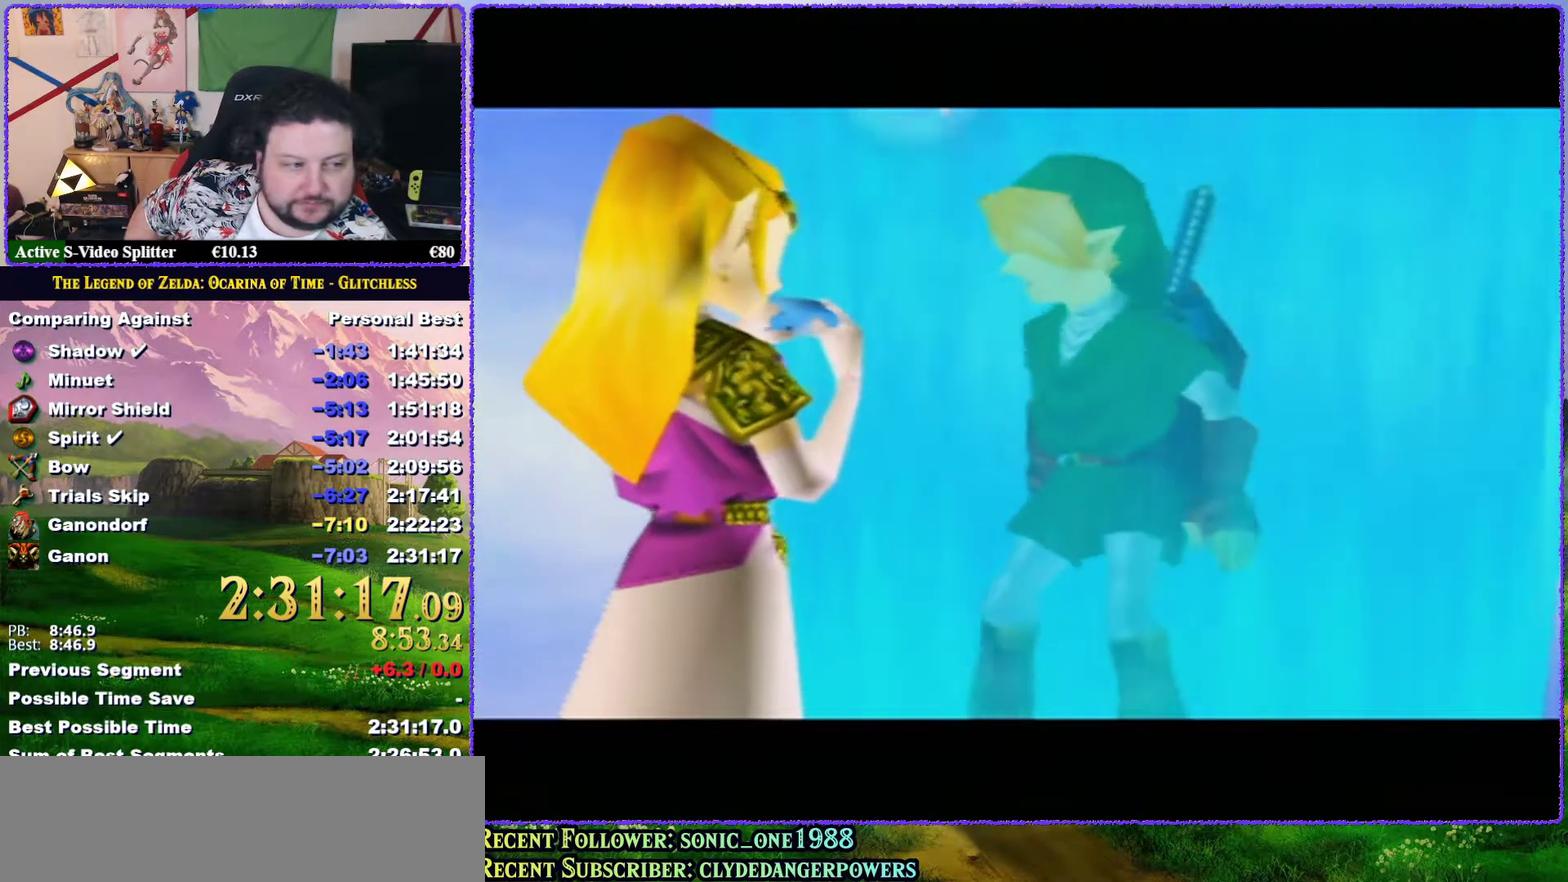
{"buttons": ["B"], "events": [[200, "A", "down"], [200, "B", "down"], [367, "A", "up"]]}
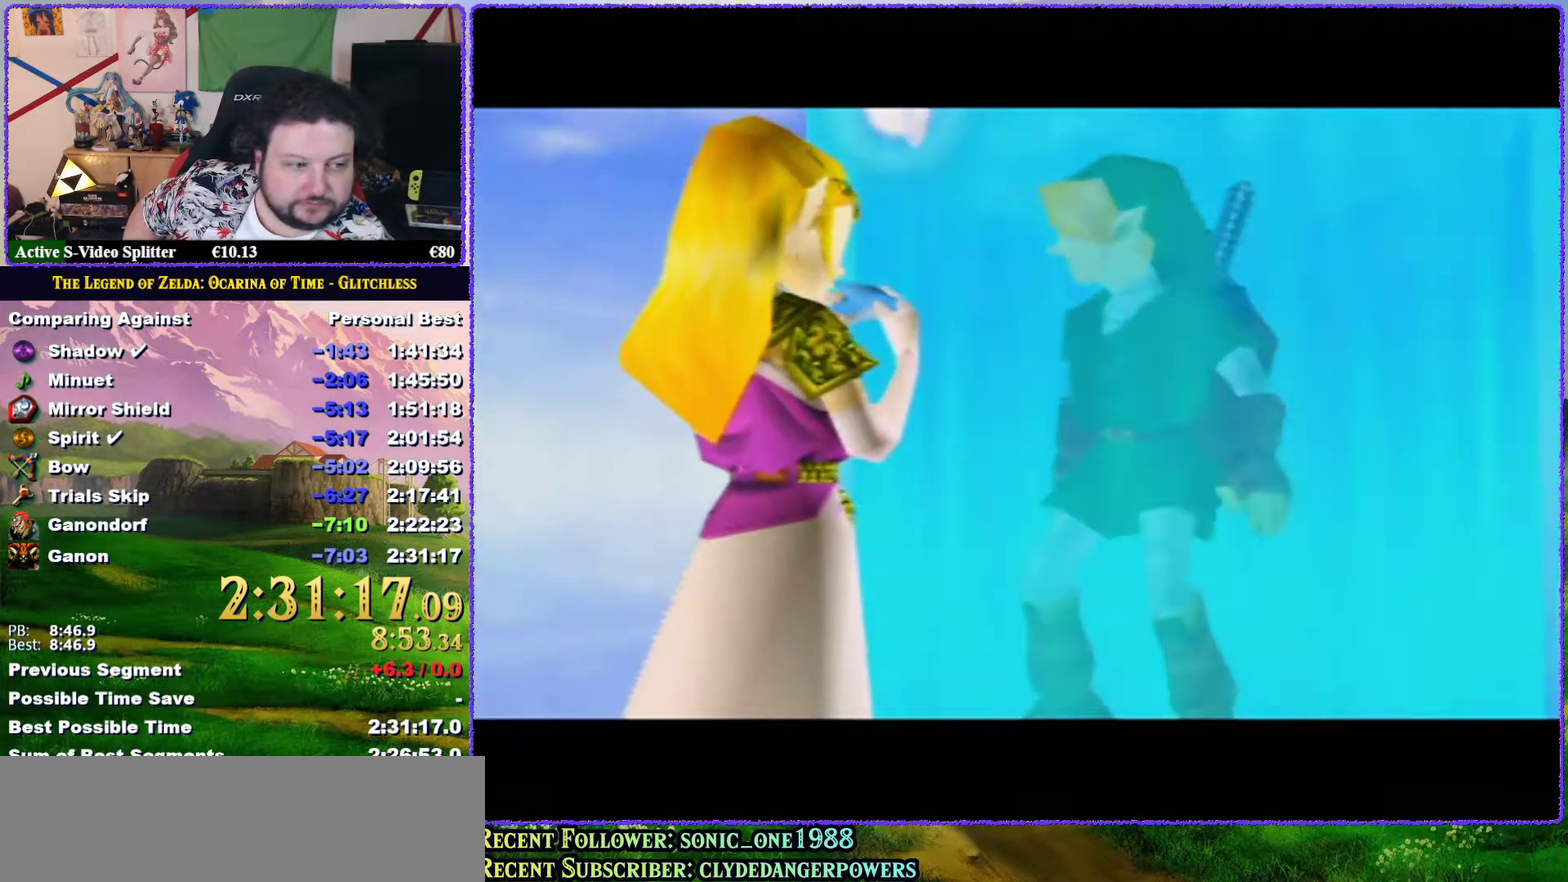
{"buttons": ["A"], "events": [[117, "B", "up"], [183, "B", "down"], [283, "B", "up"], [383, "B", "down"], [417, "A", "down"], [467, "B", "up"]]}
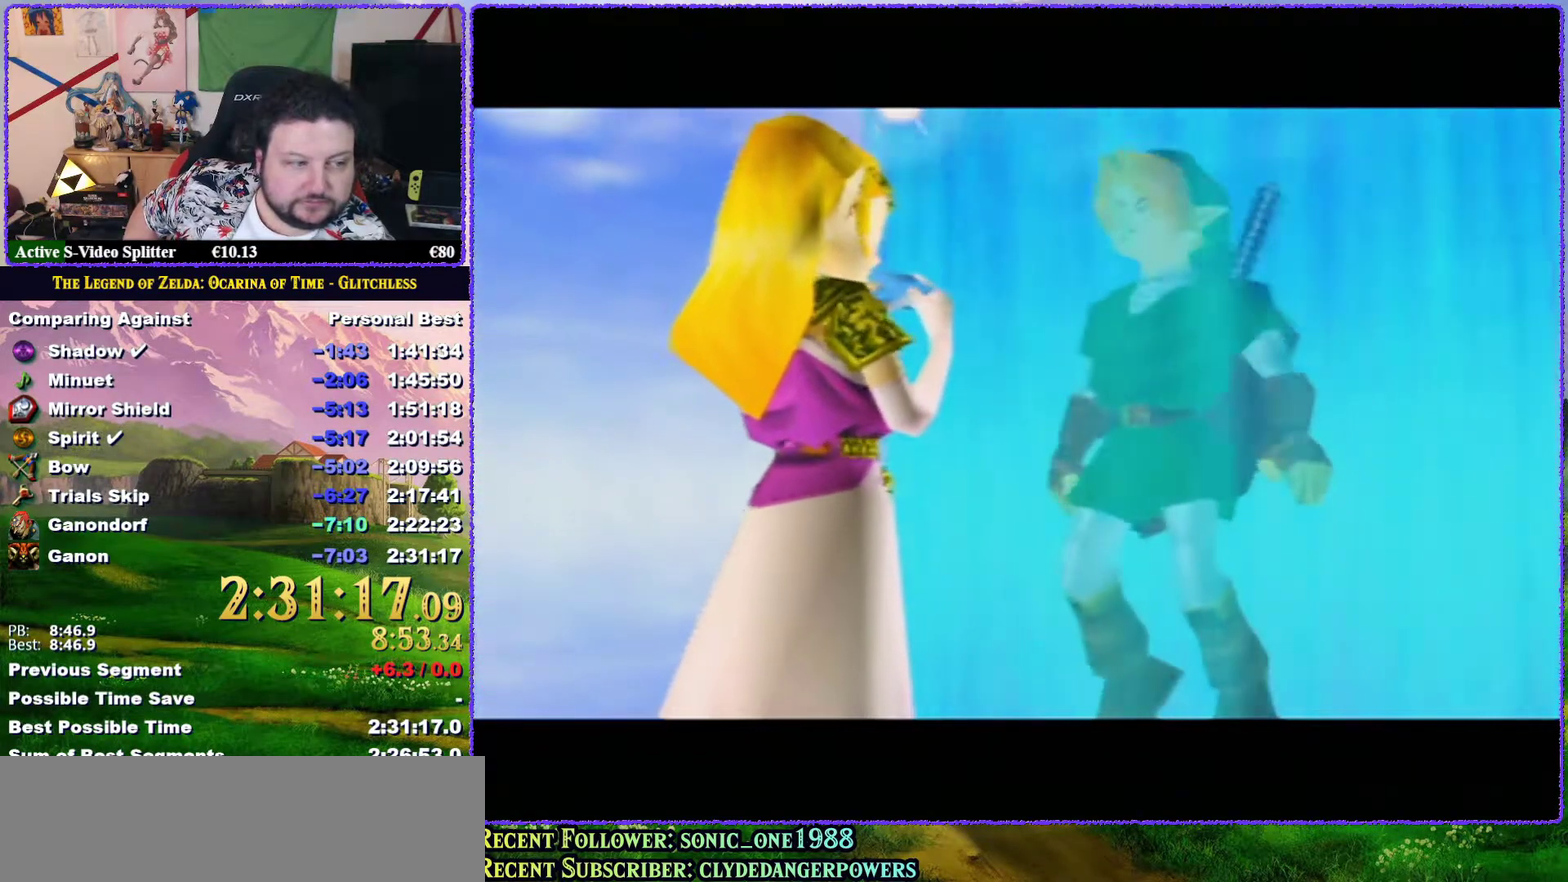
{"buttons": [], "events": [[17, "A", "up"]]}